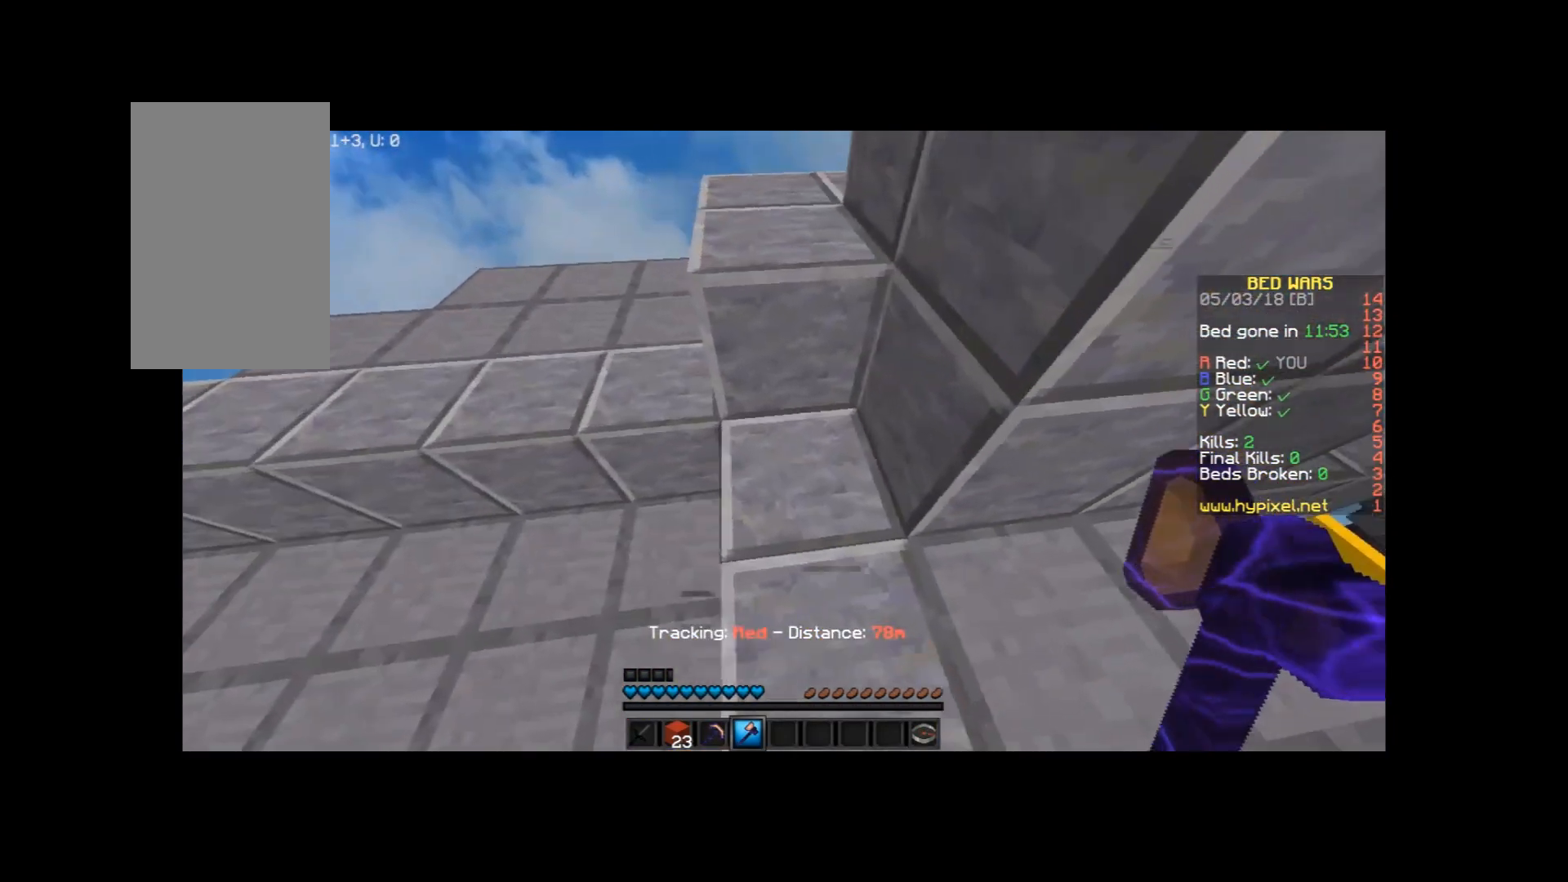
Gameplay with keyboard and mouse; each line is a JSON object with the keys and mouse buttons held at the frame after it. "events" lists presses ("down") and releases ("up") of "a", "d", "s", "space", "w", "mouse_left" and "mouse_right" between this image and that frame as [ms after this image, input, new state], when the widget could be followed in between. "mouse_left", "mouse_right" = the "left", "right" buttons of the "mouse" list. No other keys are recorded. Fast repeated clicks can show as one long hold. Mouse movement is not recorded.
{"keys": ["a"], "mouse": [], "events": [[300, "w", "up"]]}
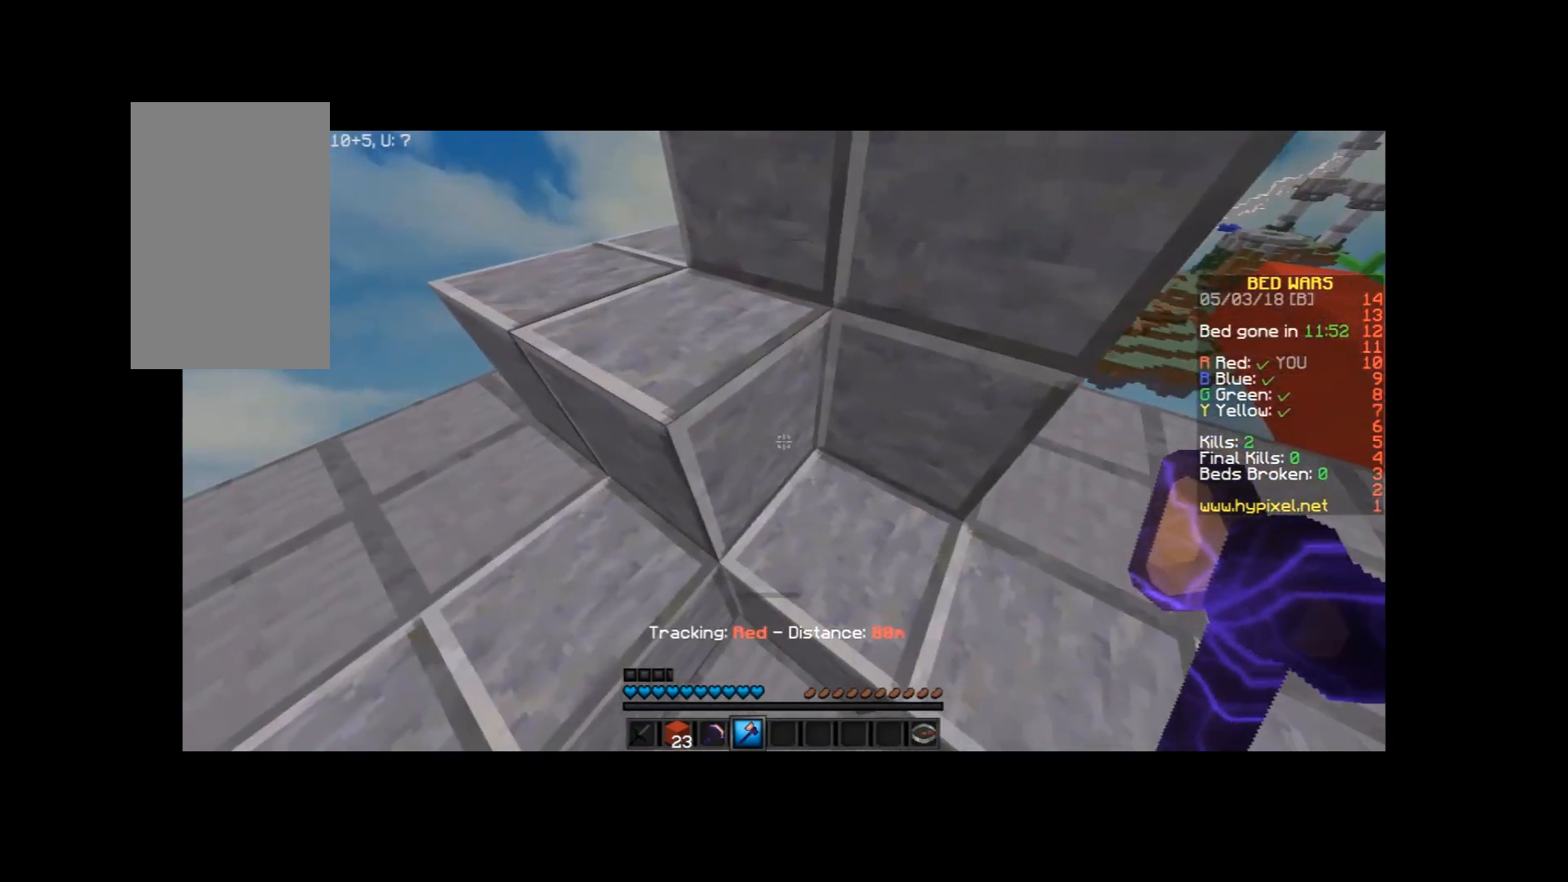
{"keys": ["a", "space", "w"], "mouse": [], "events": [[33, "s", "down"], [267, "s", "up"], [434, "w", "down"], [467, "space", "down"]]}
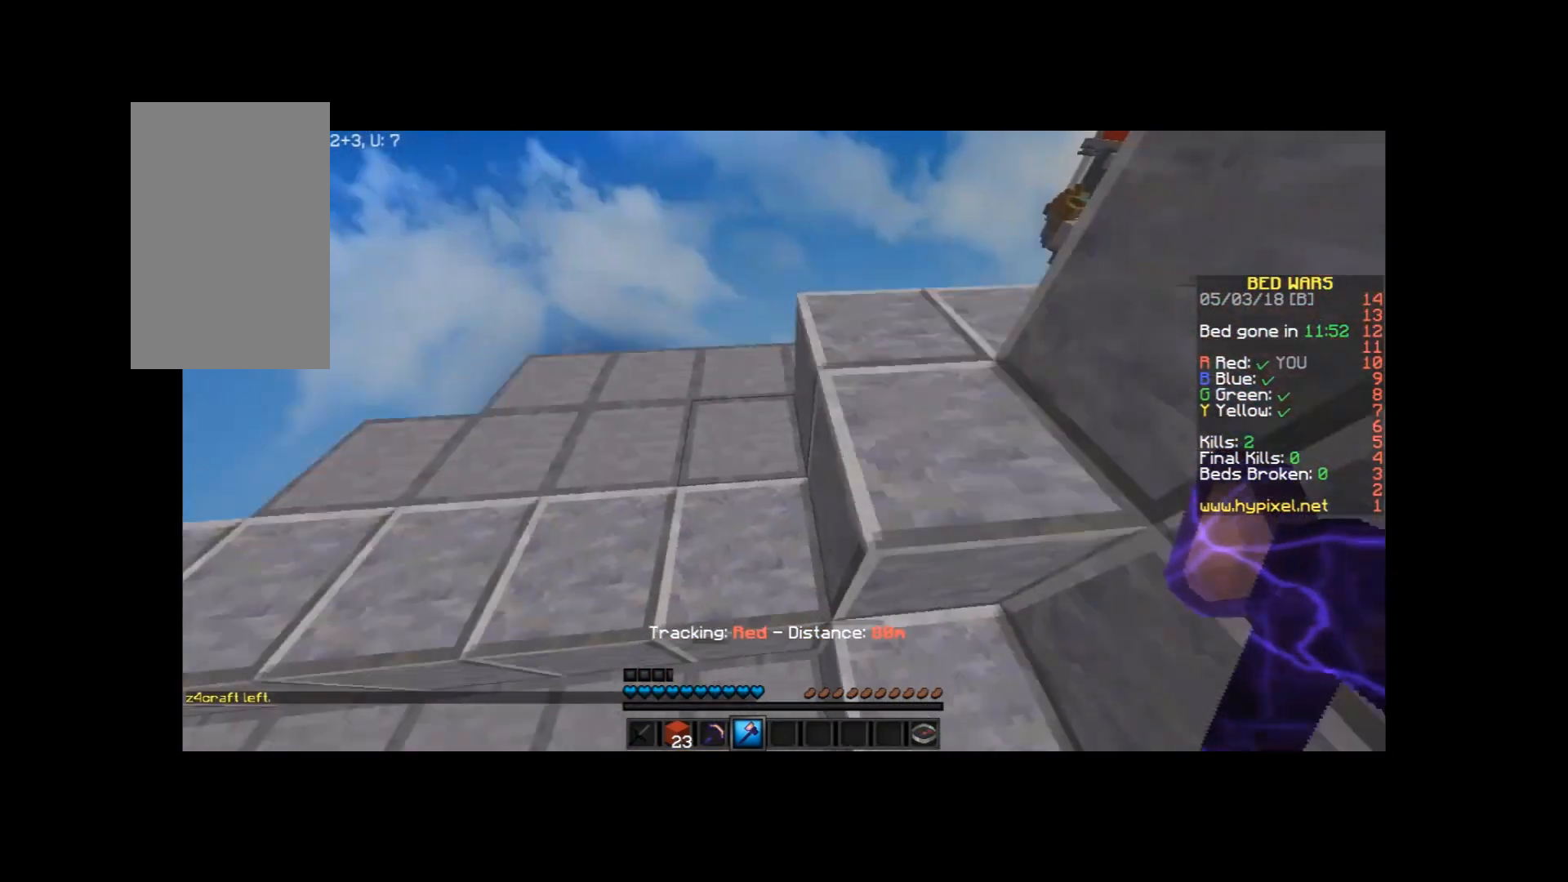
{"keys": ["a", "w"], "mouse": [], "events": [[200, "space", "up"]]}
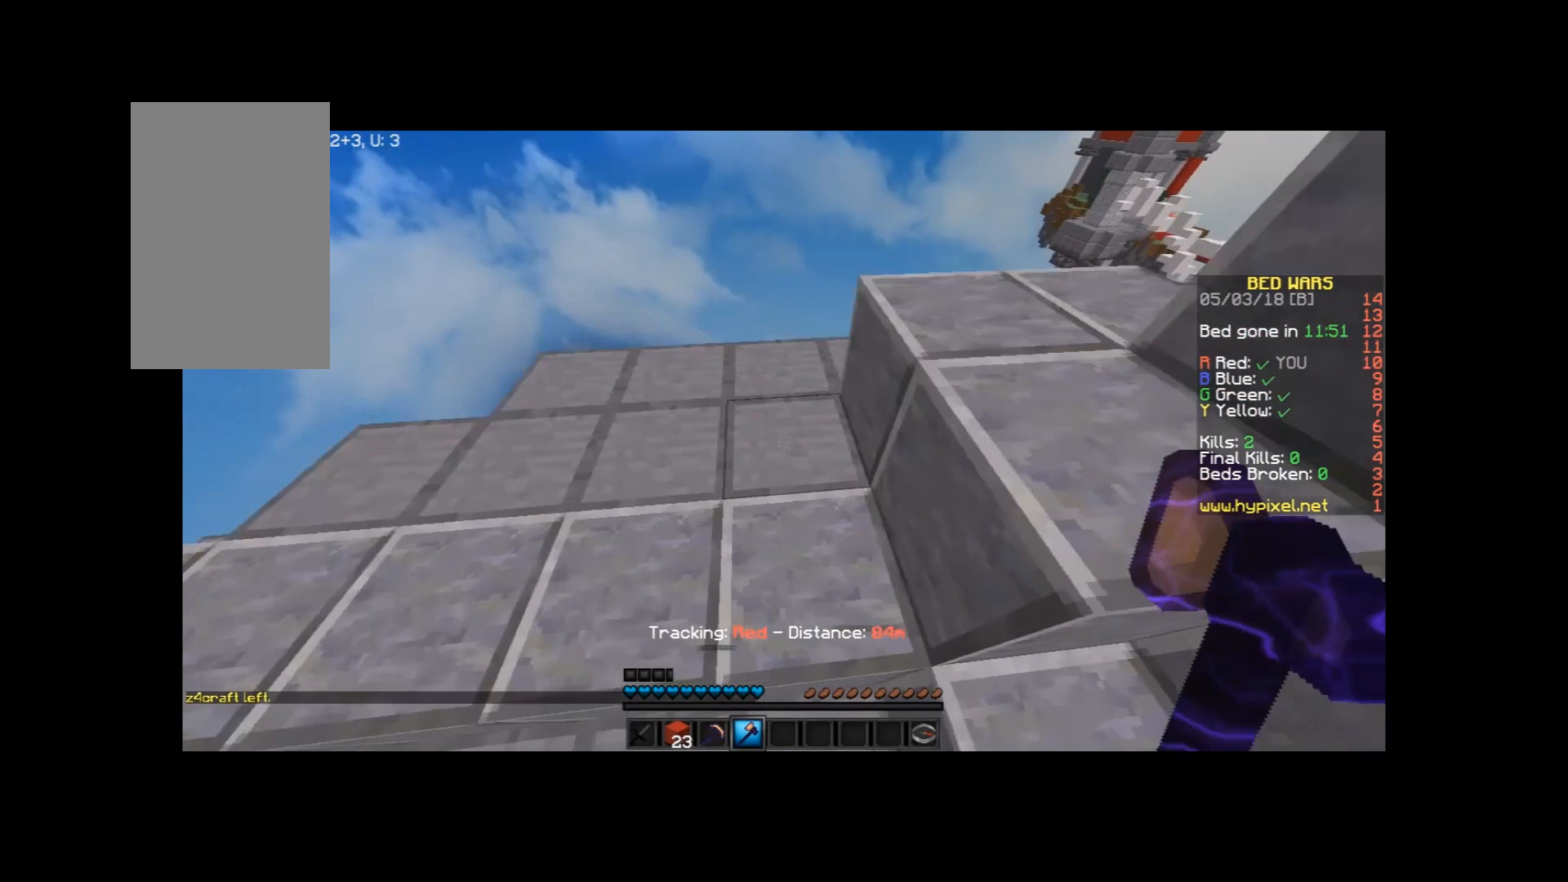
{"keys": ["a", "s"], "mouse": [], "events": [[300, "w", "up"], [467, "s", "down"]]}
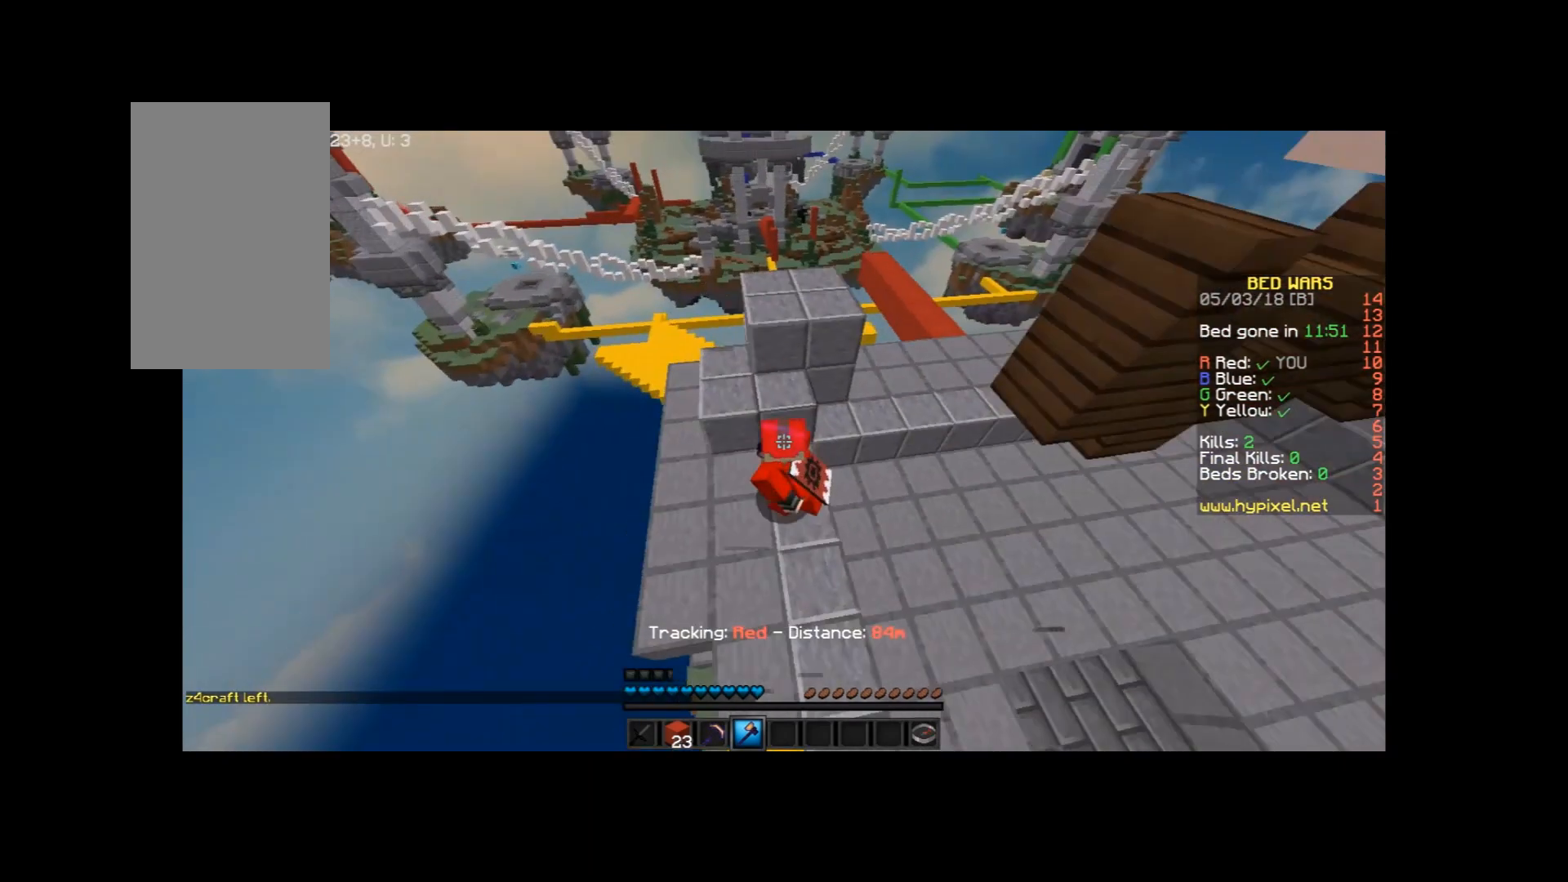
{"keys": ["a", "s"], "mouse": [], "events": []}
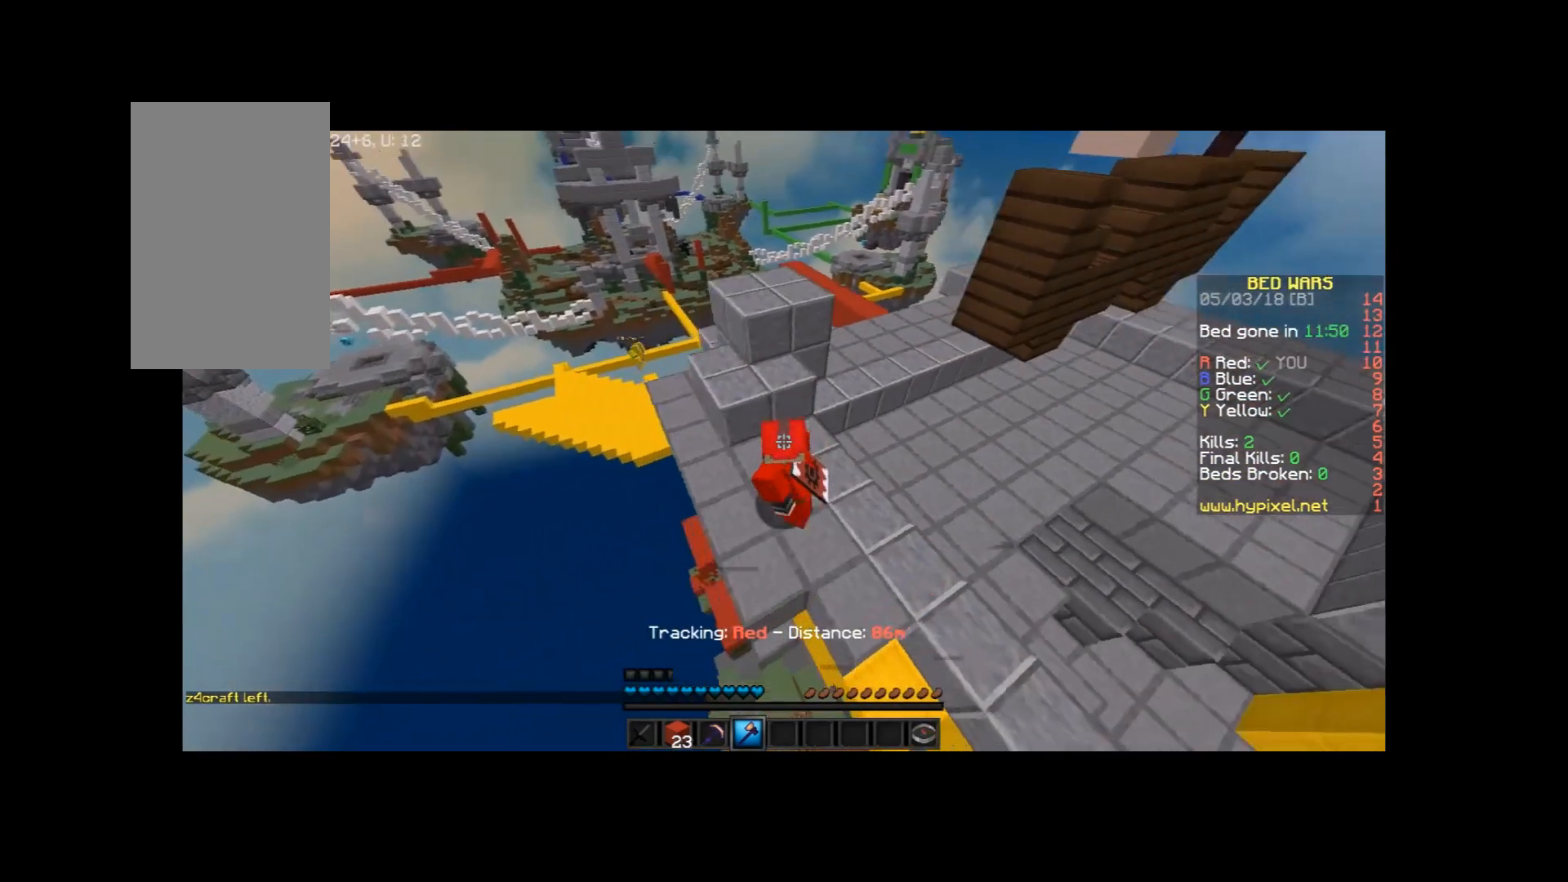
{"keys": [], "mouse": [], "events": [[200, "s", "up"], [234, "a", "up"]]}
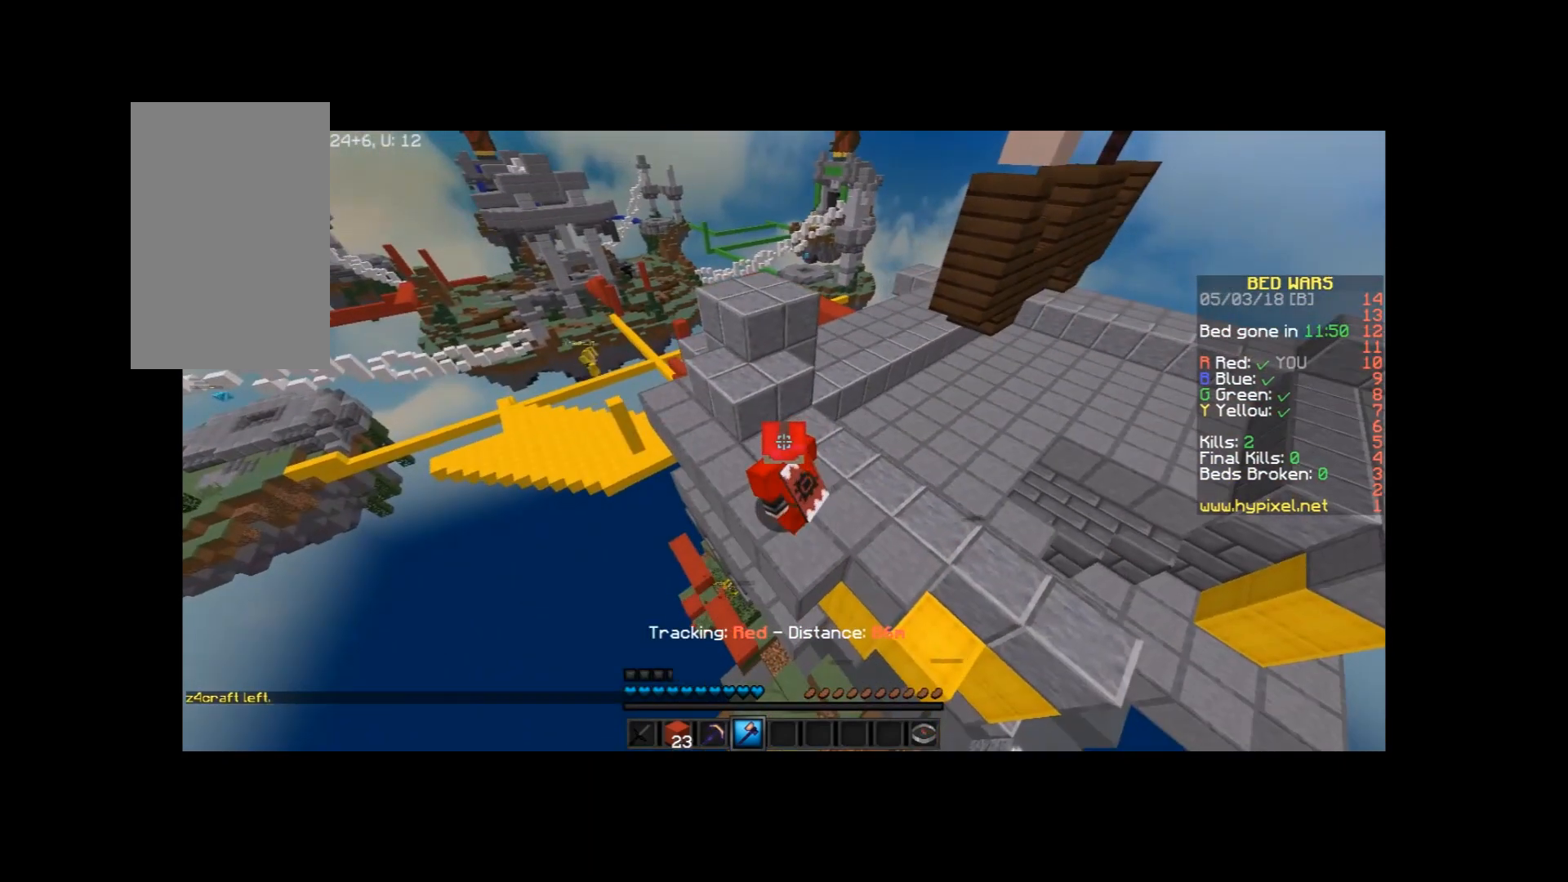
{"keys": [], "mouse": [], "events": [[166, "w", "down"], [233, "w", "up"]]}
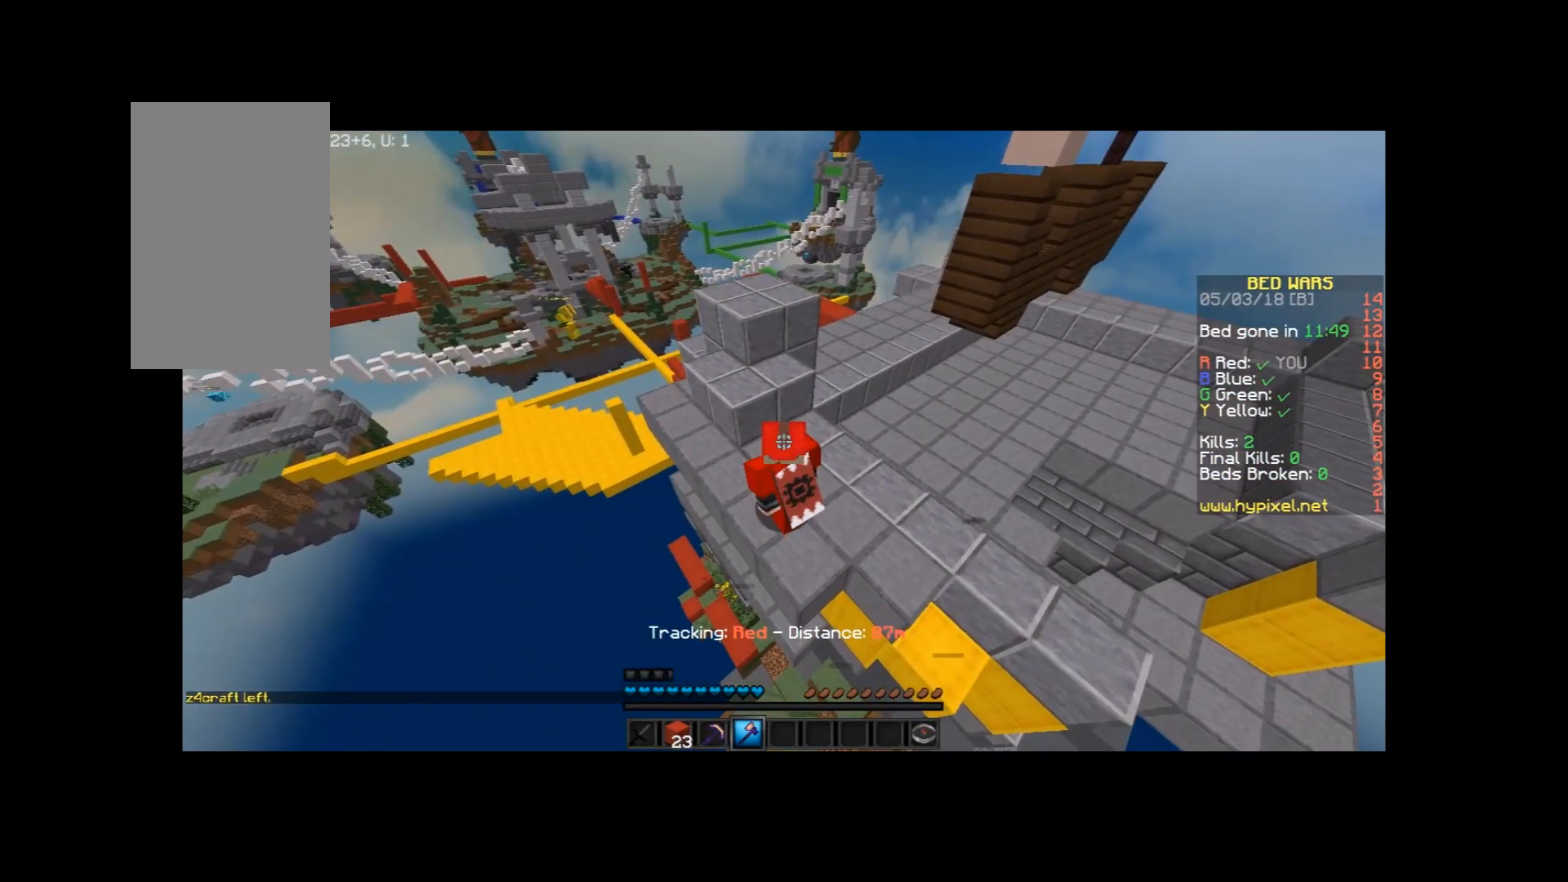
{"keys": [], "mouse": [], "events": []}
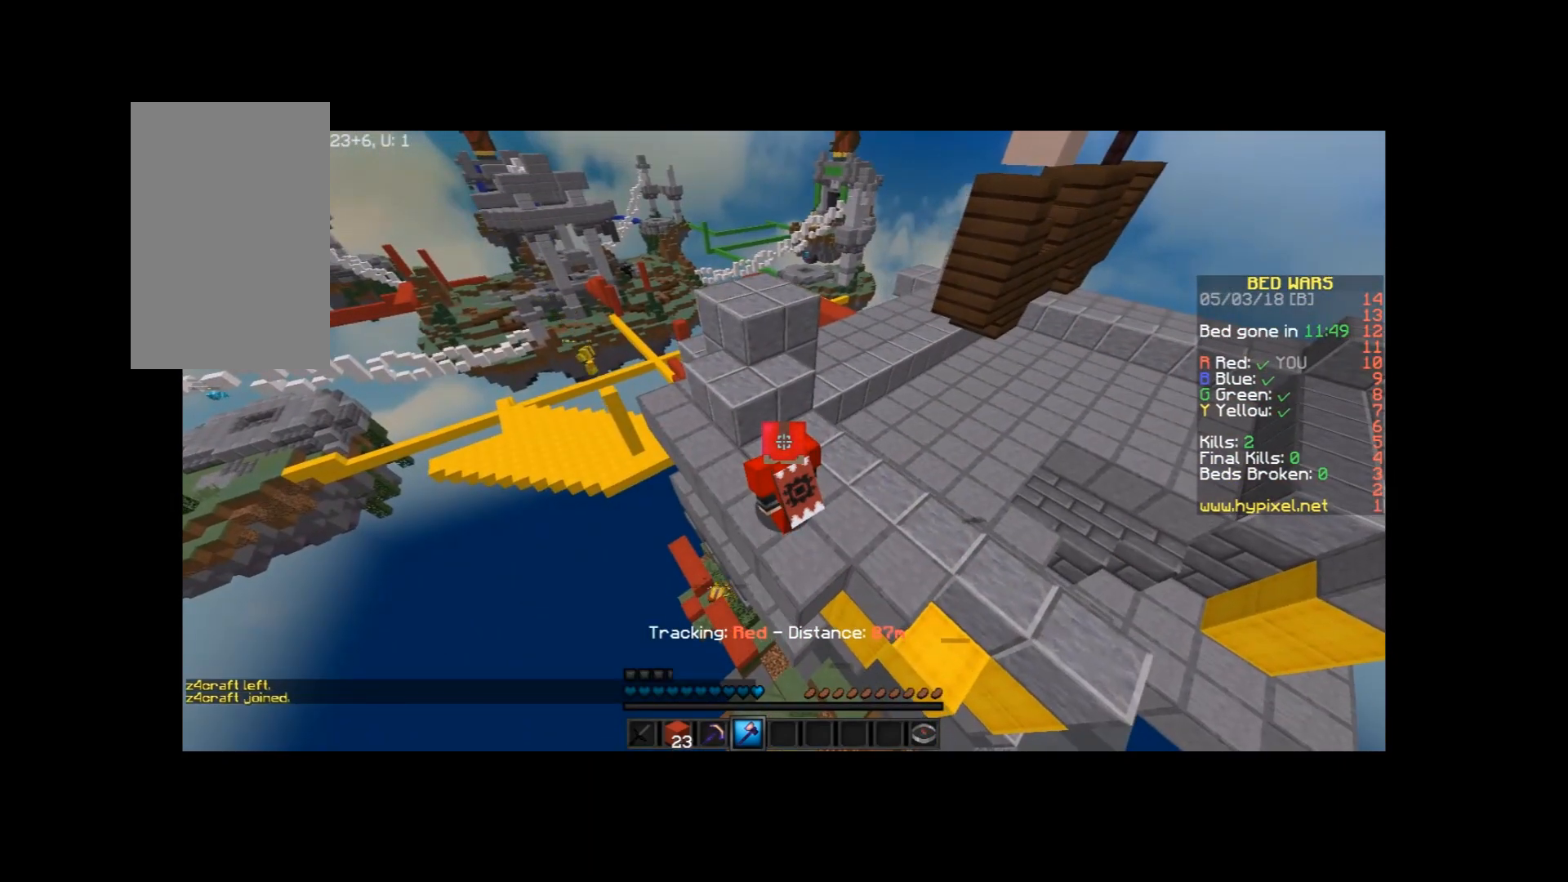
{"keys": [], "mouse": [], "events": []}
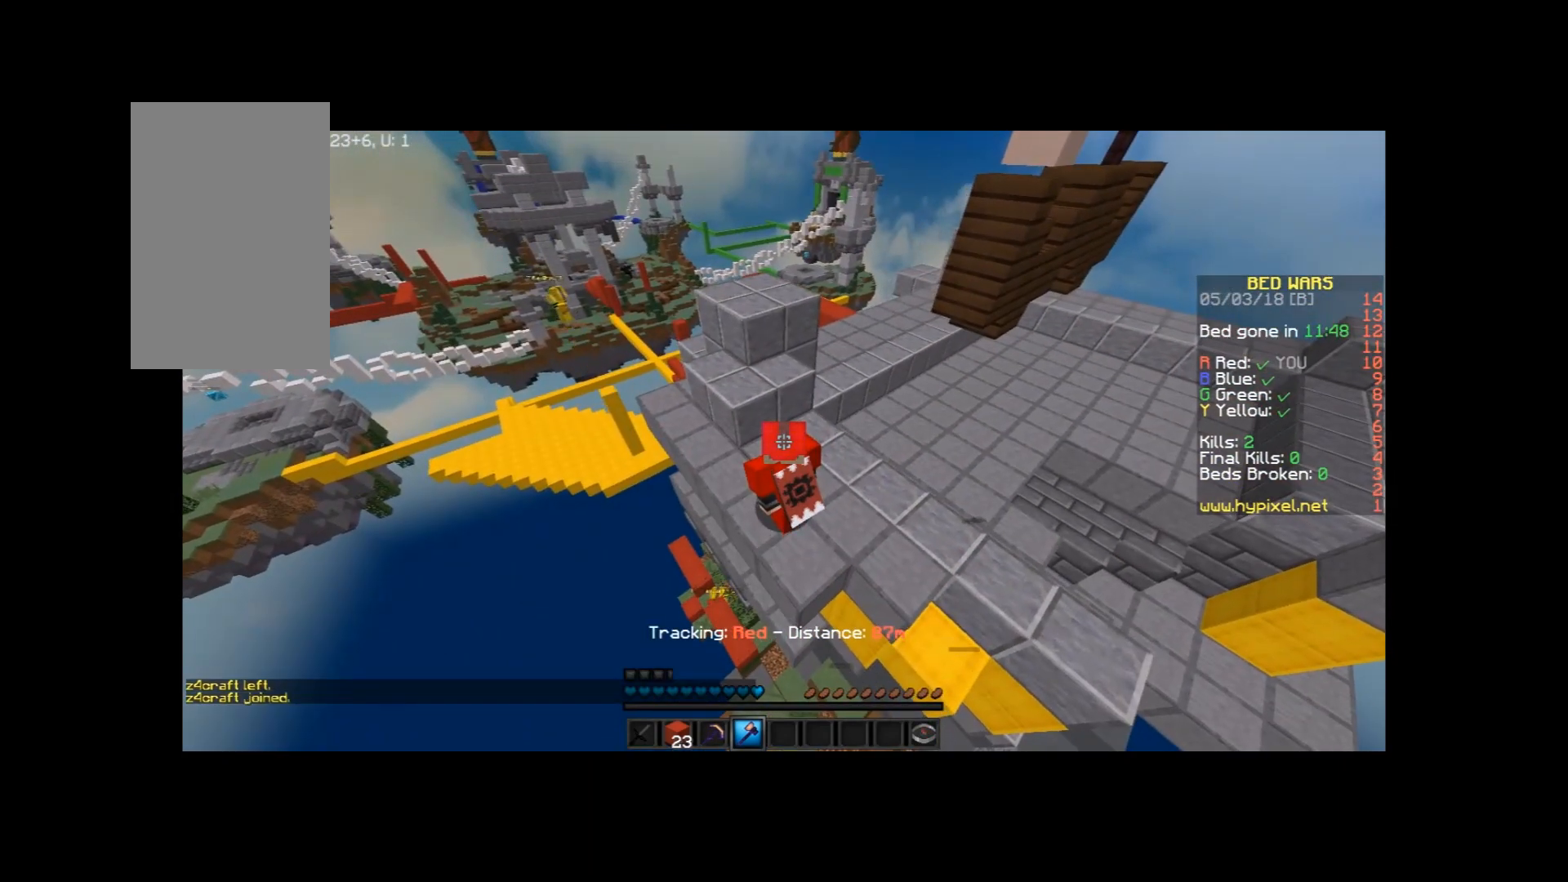
{"keys": ["w"], "mouse": [], "events": [[100, "d", "down"], [100, "w", "down"], [234, "d", "up"]]}
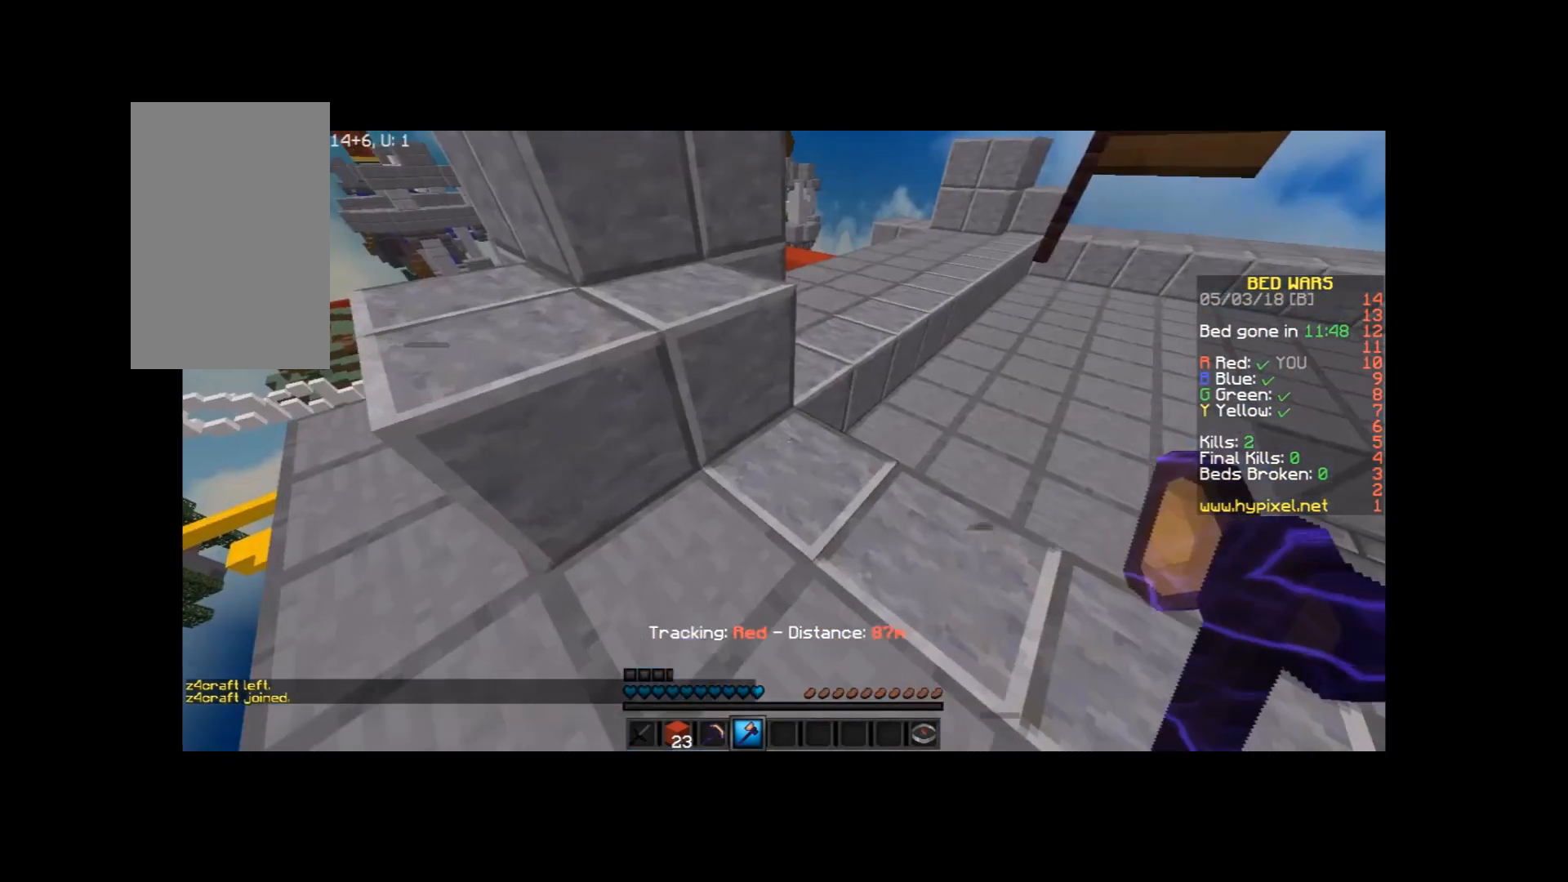
{"keys": ["s"], "mouse": [], "events": [[200, "a", "down"], [300, "w", "up"], [400, "a", "up"], [500, "s", "down"]]}
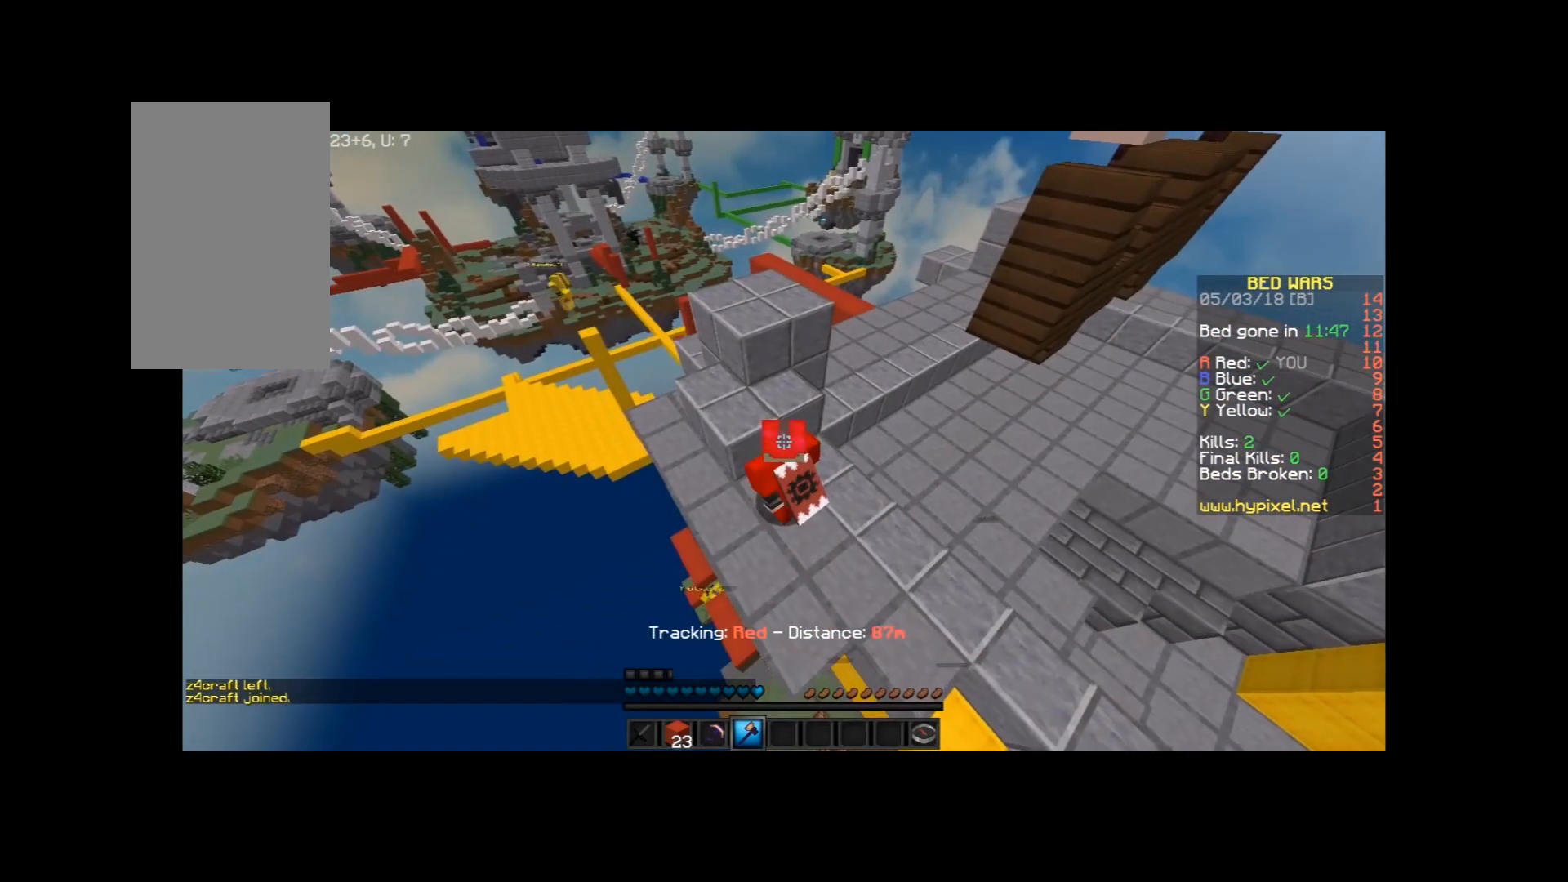
{"keys": ["s"], "mouse": [], "events": []}
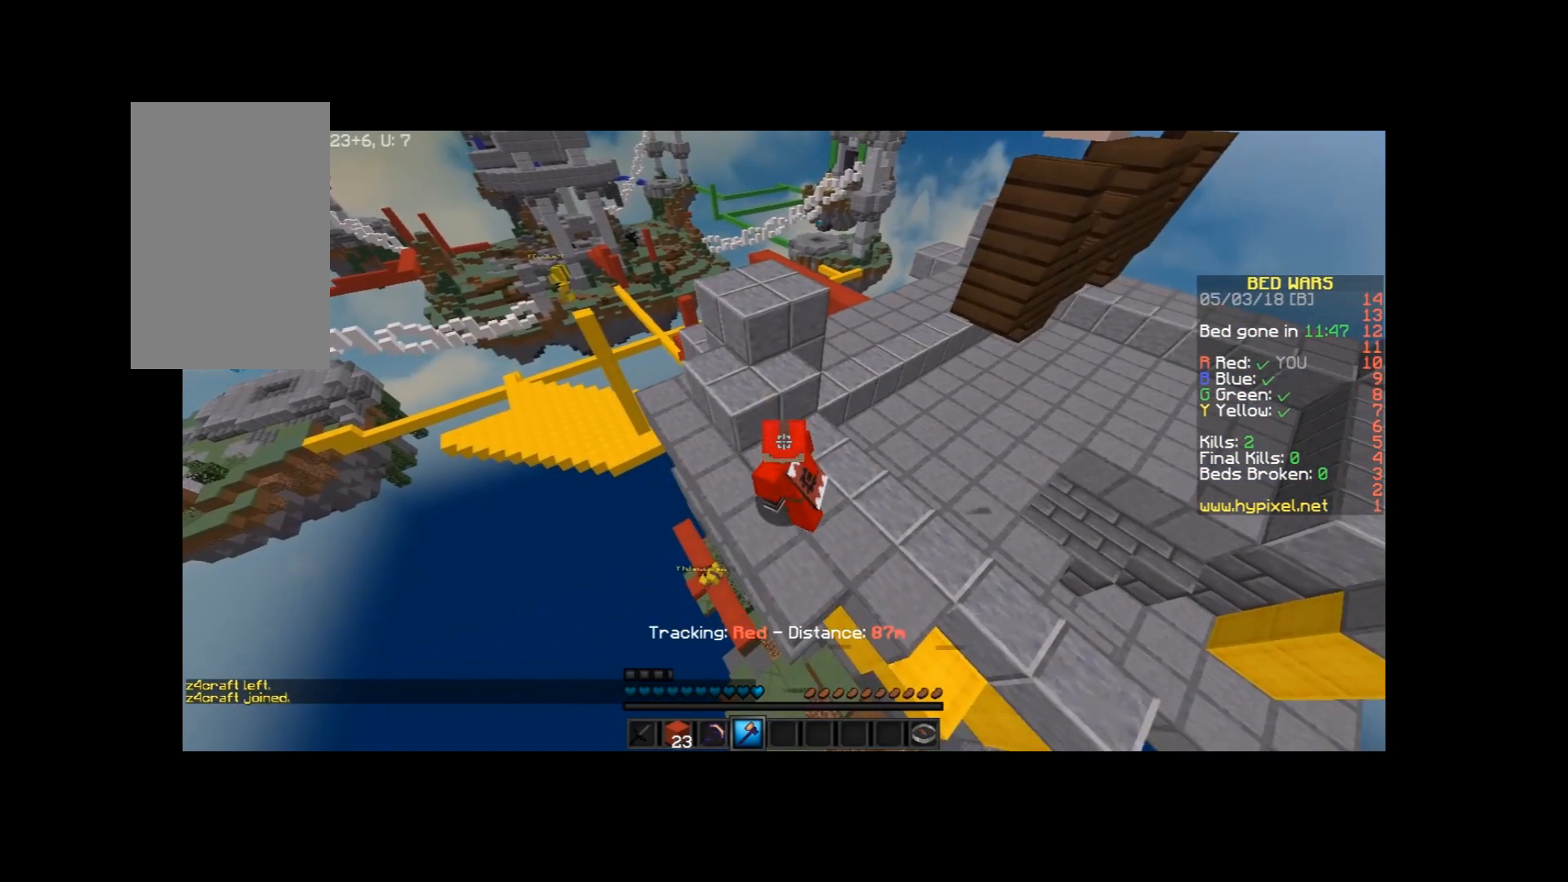
{"keys": [], "mouse": [], "events": [[33, "s", "up"]]}
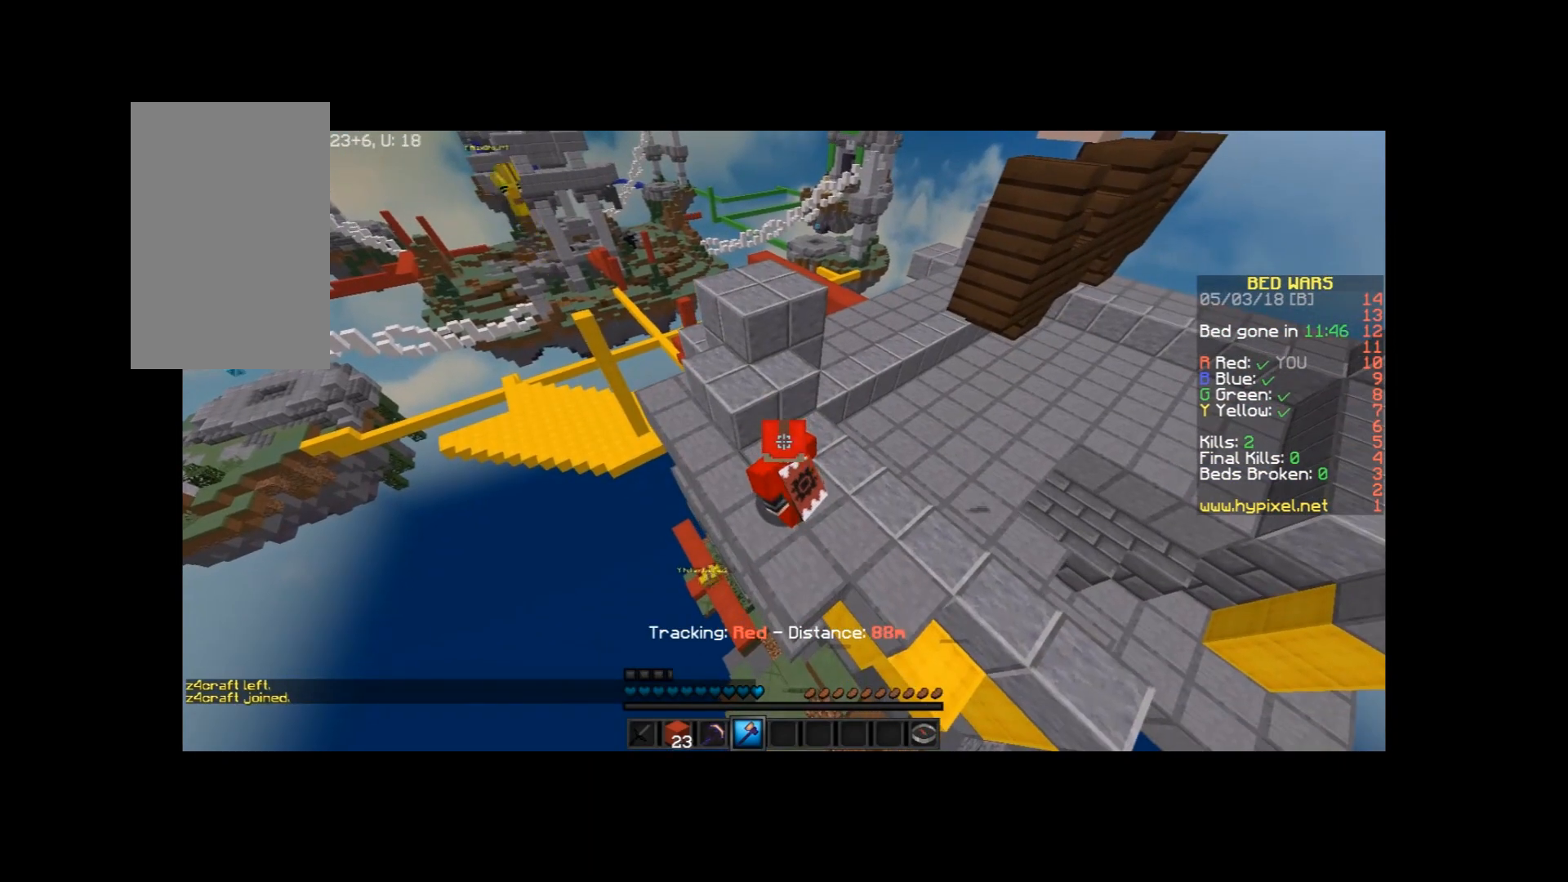
{"keys": [], "mouse": [], "events": []}
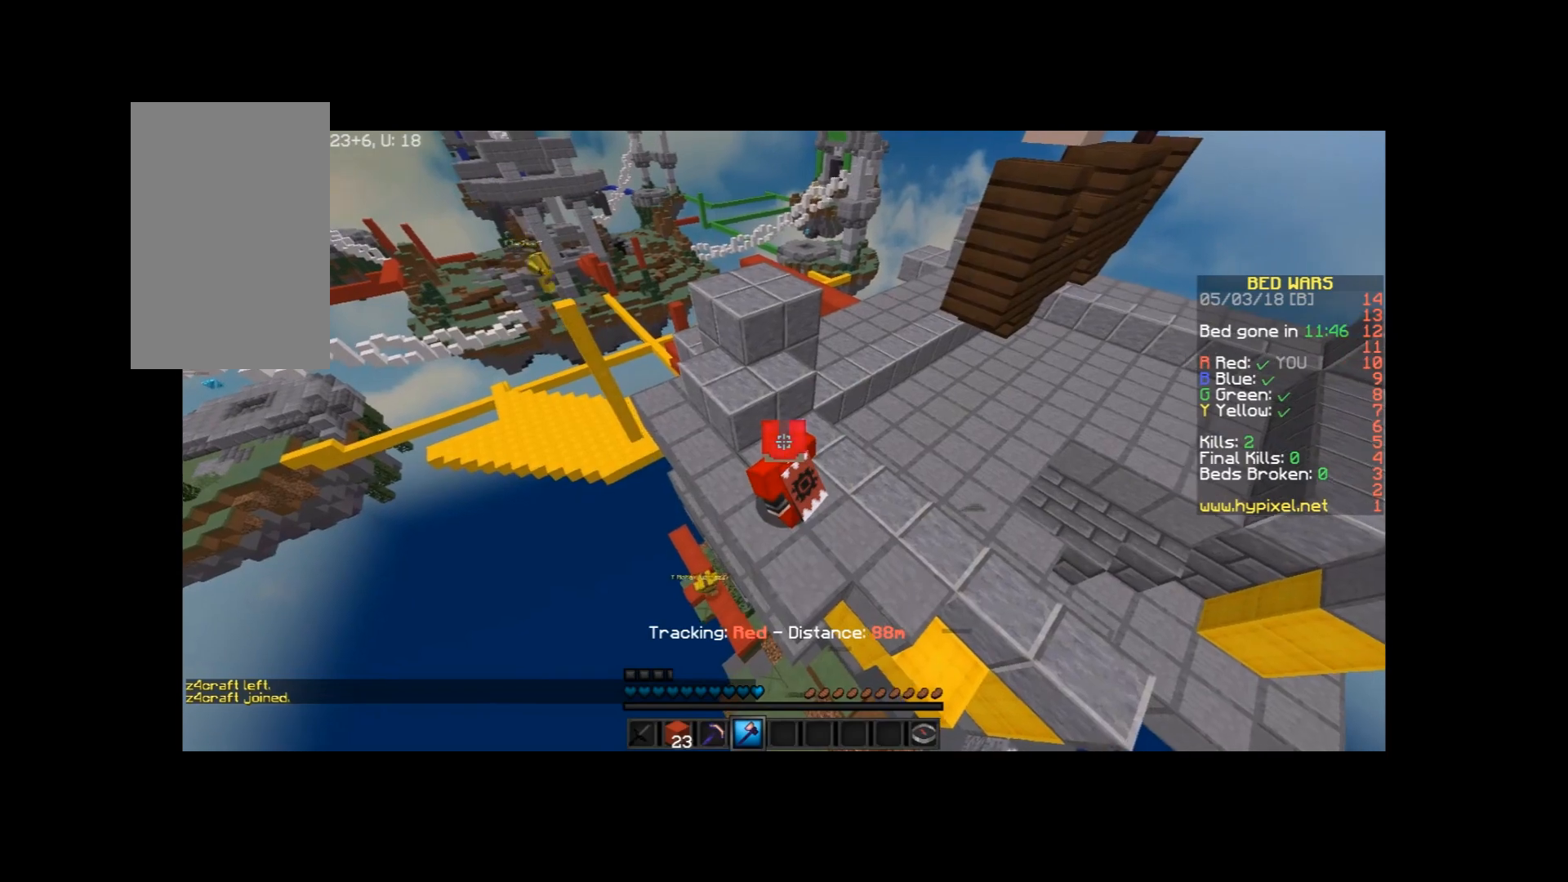
{"keys": [], "mouse": [], "events": [[233, "s", "down"], [500, "s", "up"]]}
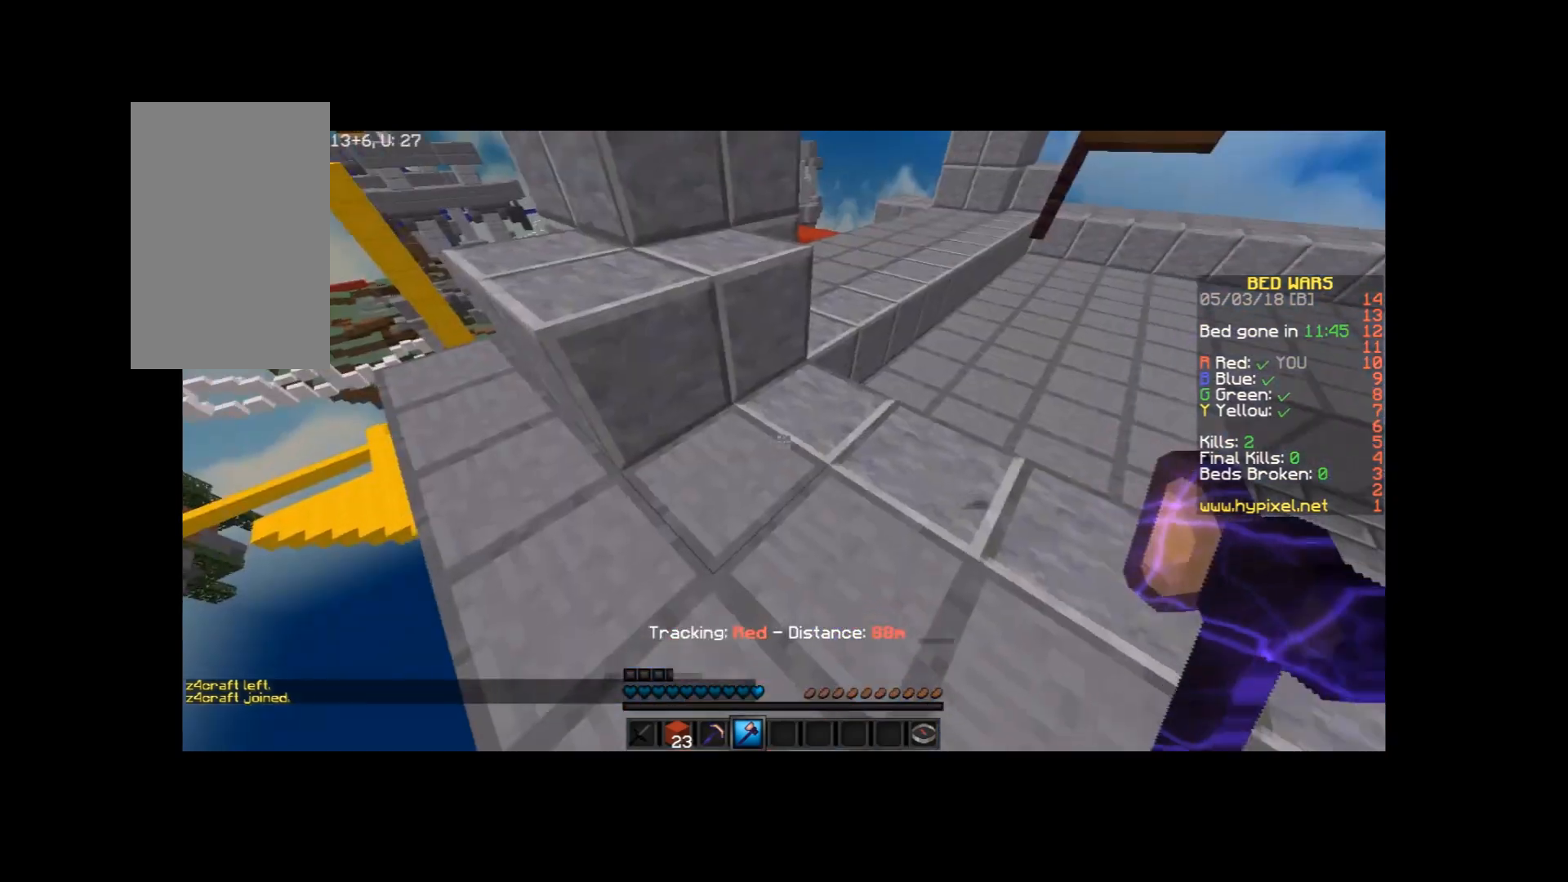
{"keys": ["w"], "mouse": [], "events": [[33, "w", "down"]]}
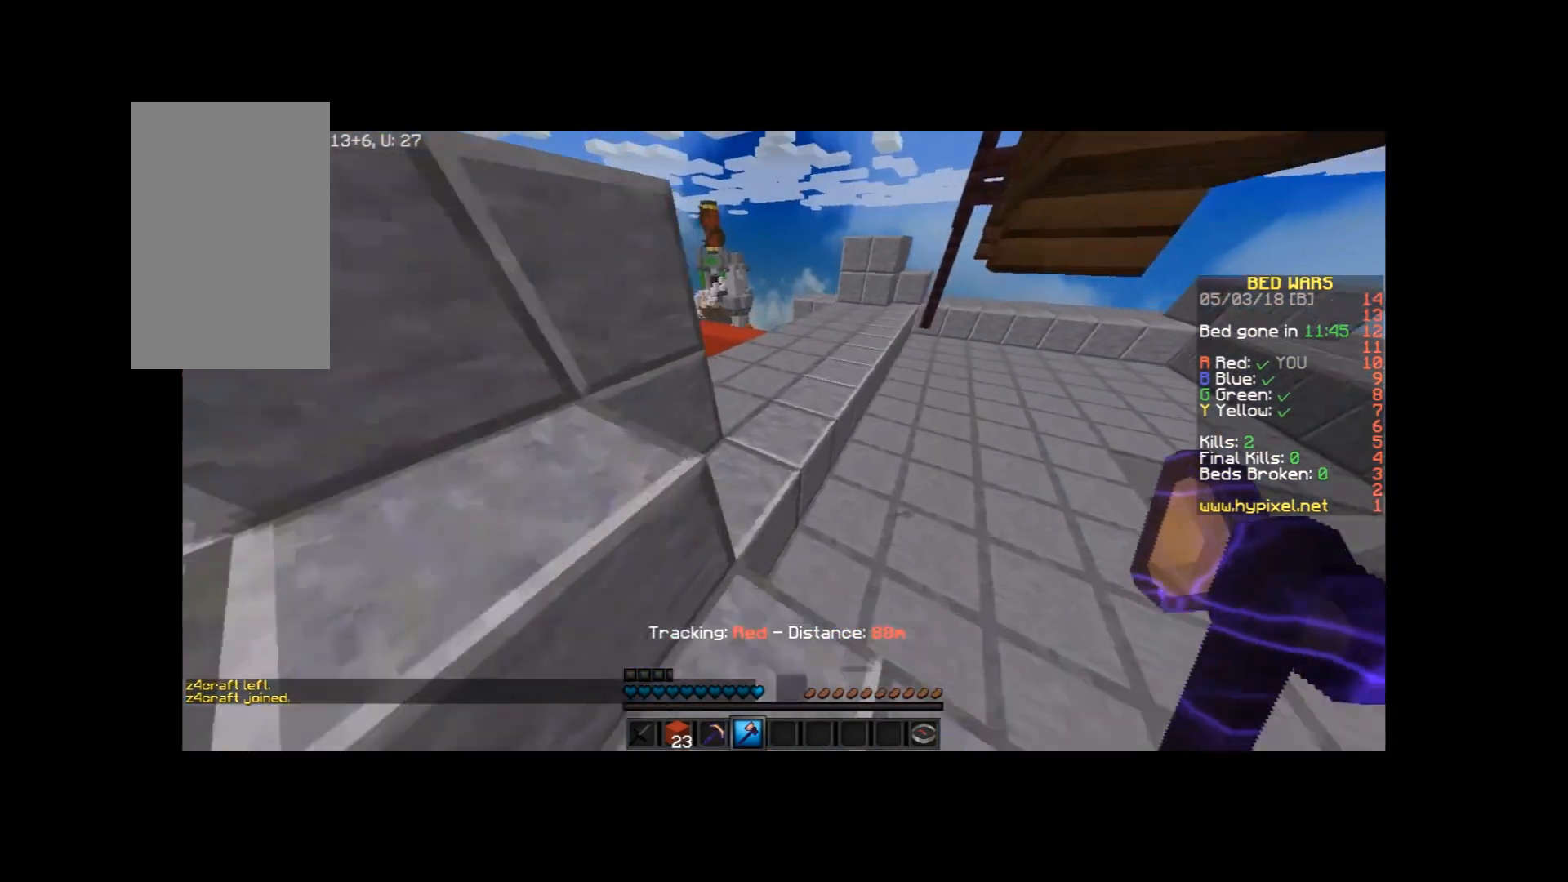
{"keys": ["w"], "mouse": [], "events": []}
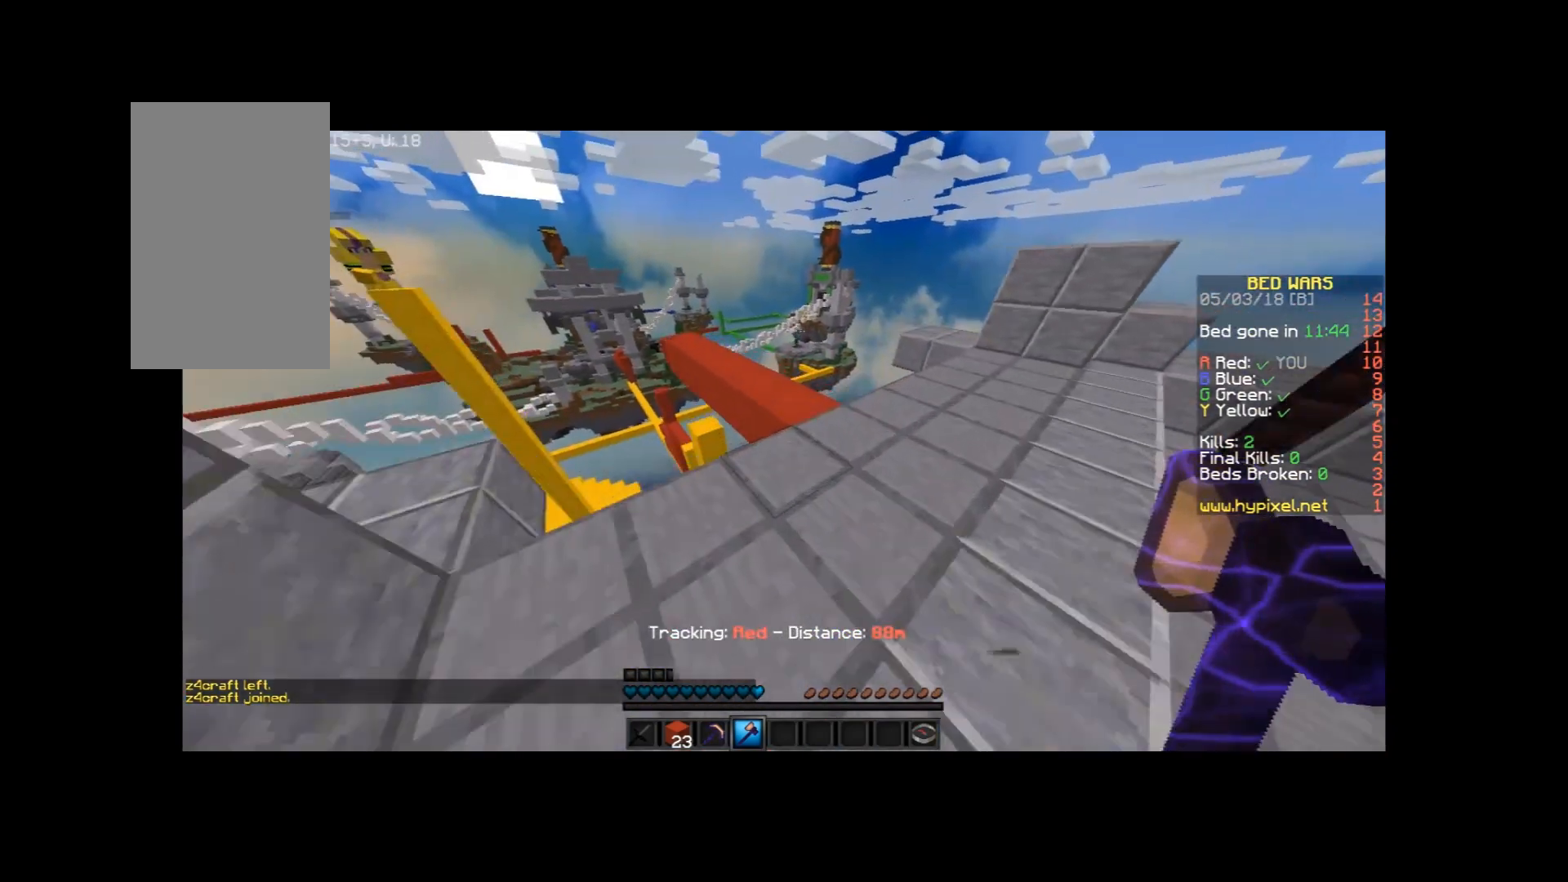
{"keys": ["a"], "mouse": [], "events": [[200, "a", "down"], [267, "a", "up"], [367, "a", "down"], [434, "w", "up"]]}
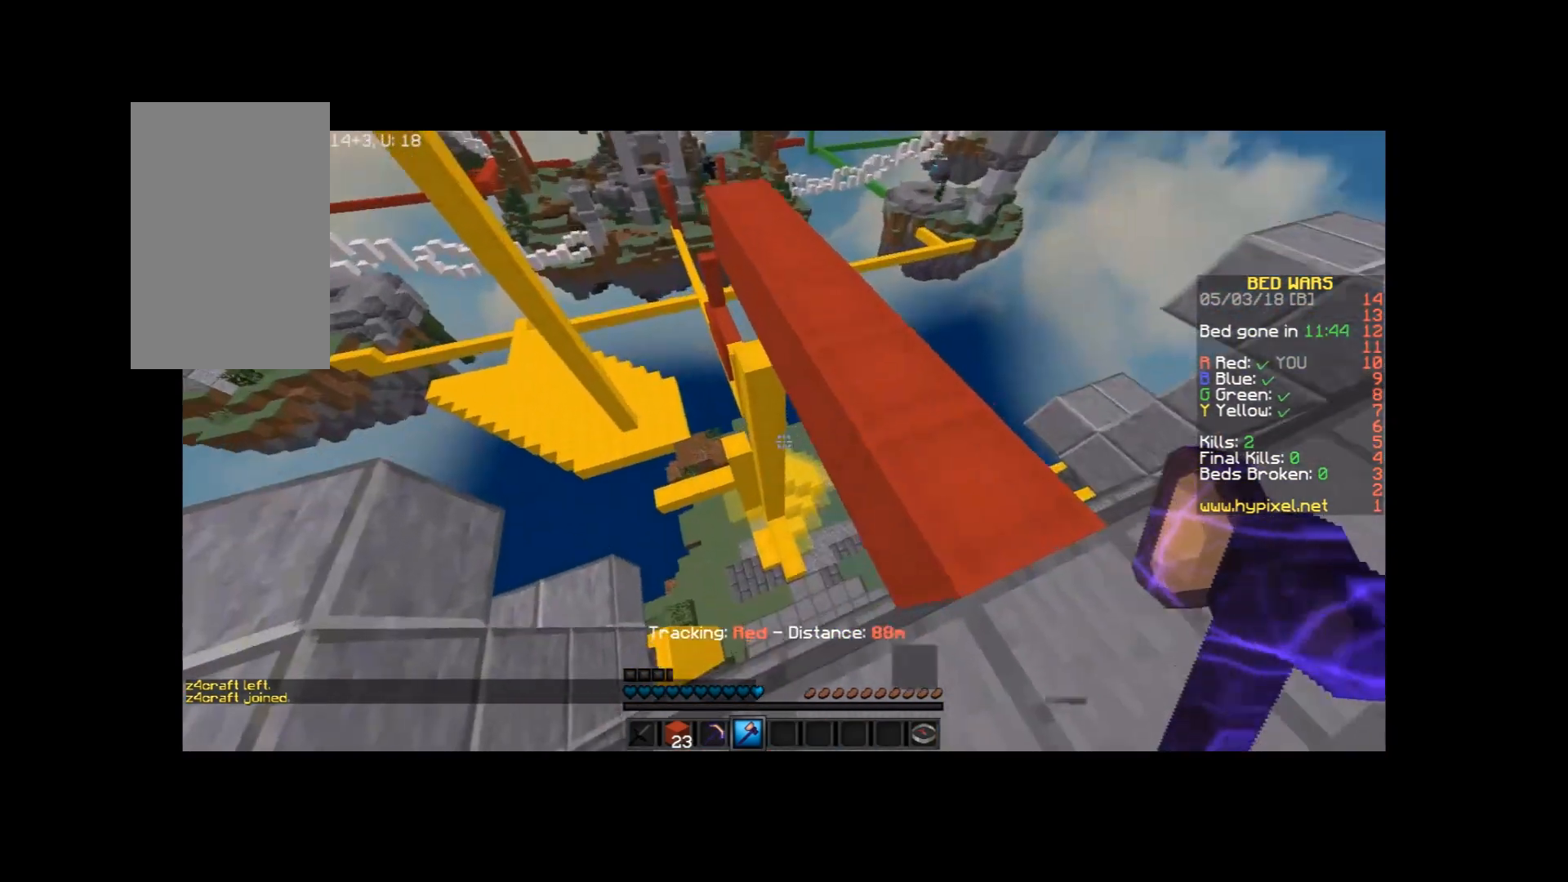
{"keys": ["w"], "mouse": [], "events": [[266, "w", "down"], [333, "a", "up"]]}
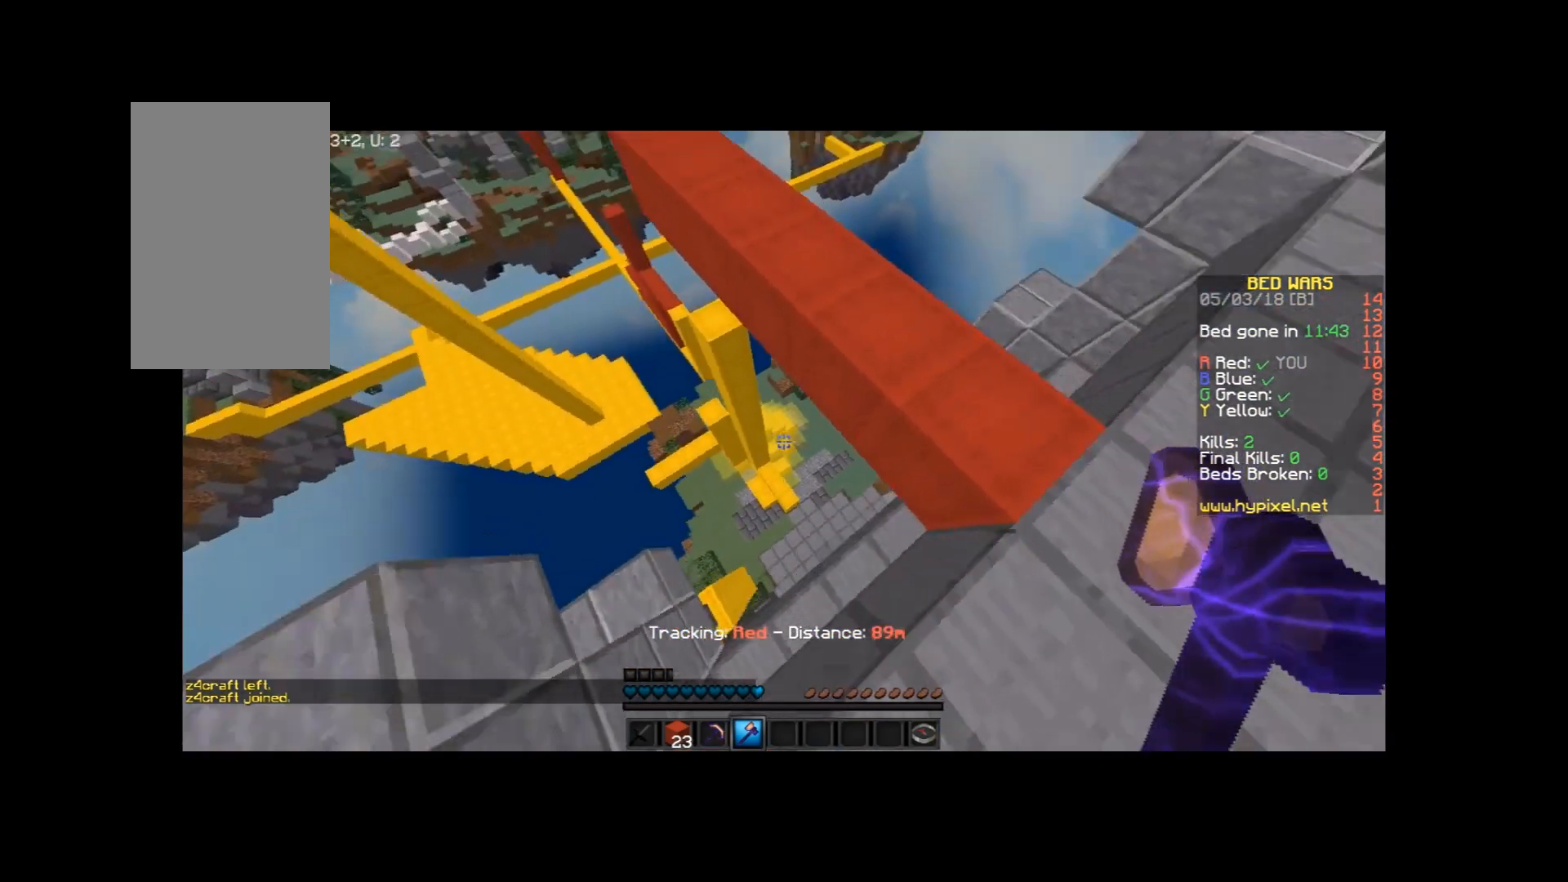
{"keys": ["d", "w"], "mouse": [], "events": [[267, "d", "down"]]}
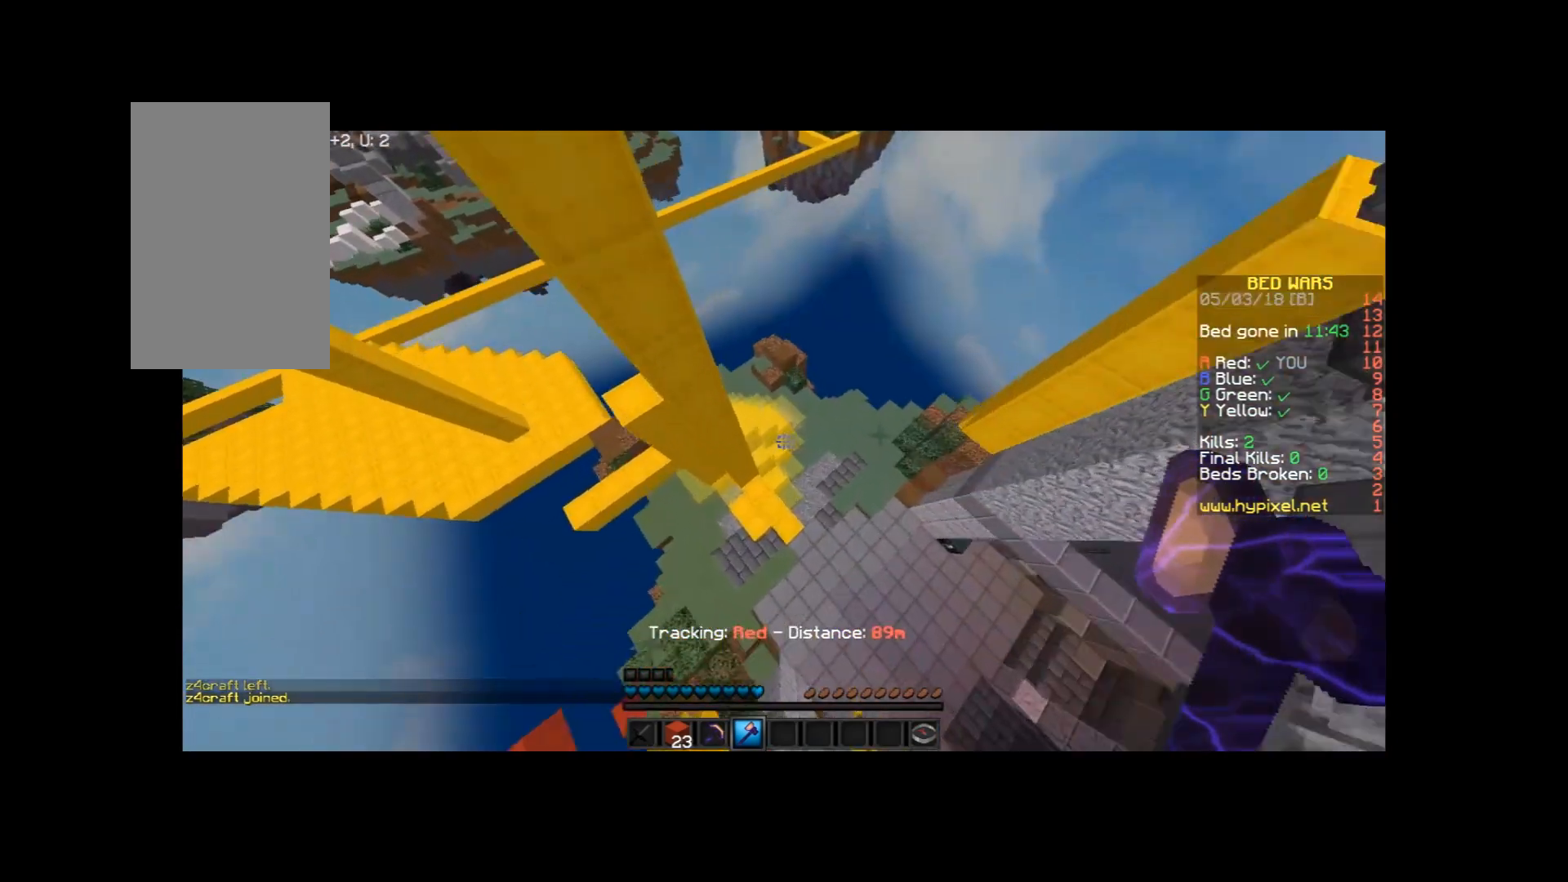
{"keys": [], "mouse": ["left"], "events": [[133, "a", "down"], [200, "d", "up"], [433, "w", "up"], [500, "a", "up"], [500, "mouse_left", "down"]]}
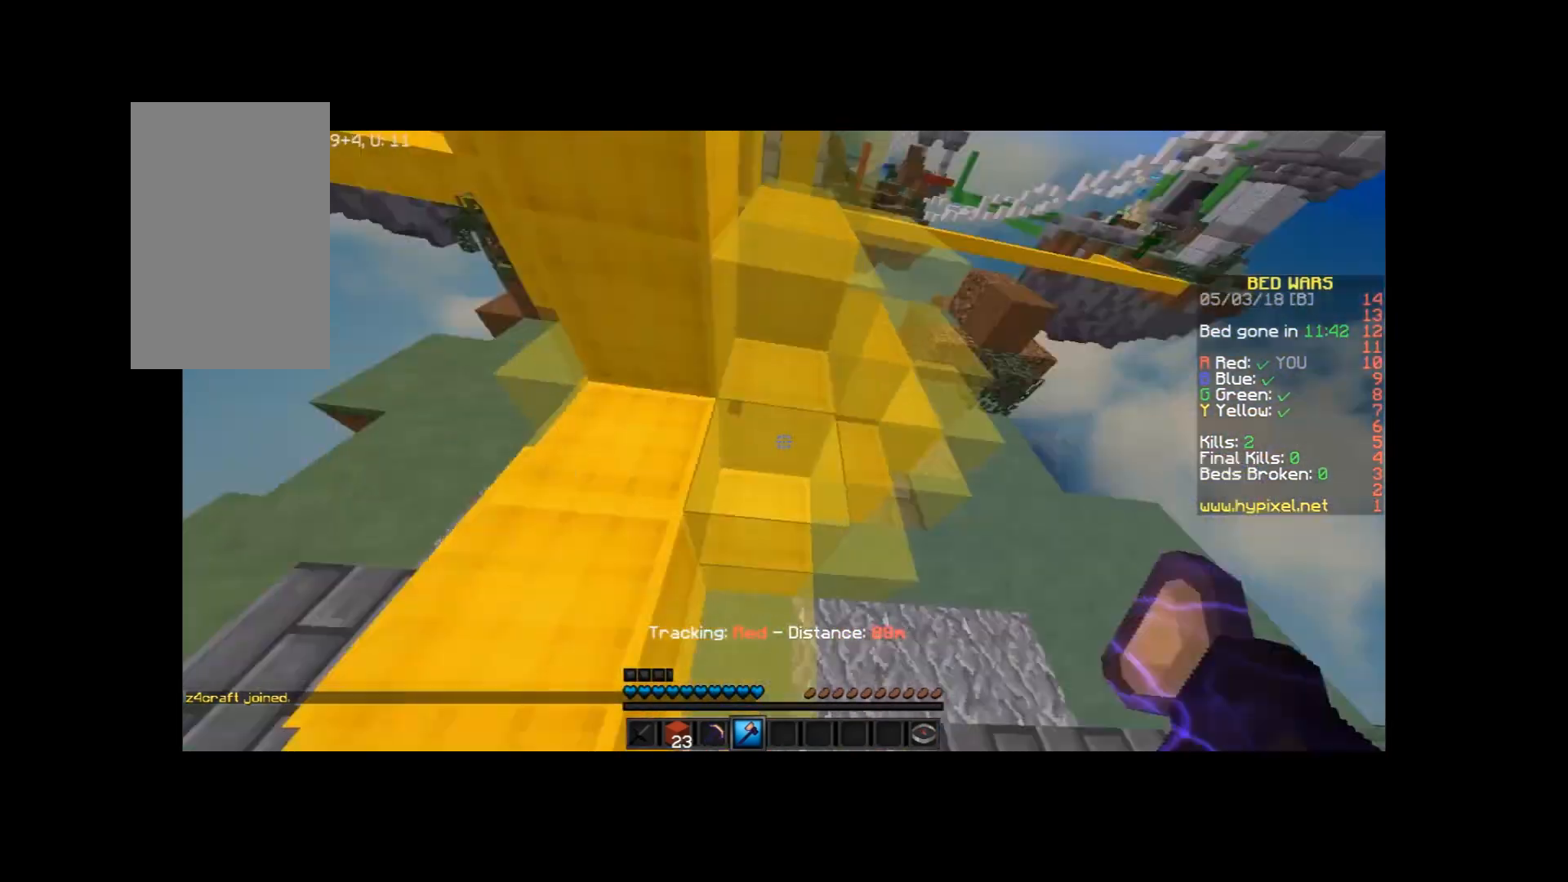
{"keys": [], "mouse": ["left"], "events": []}
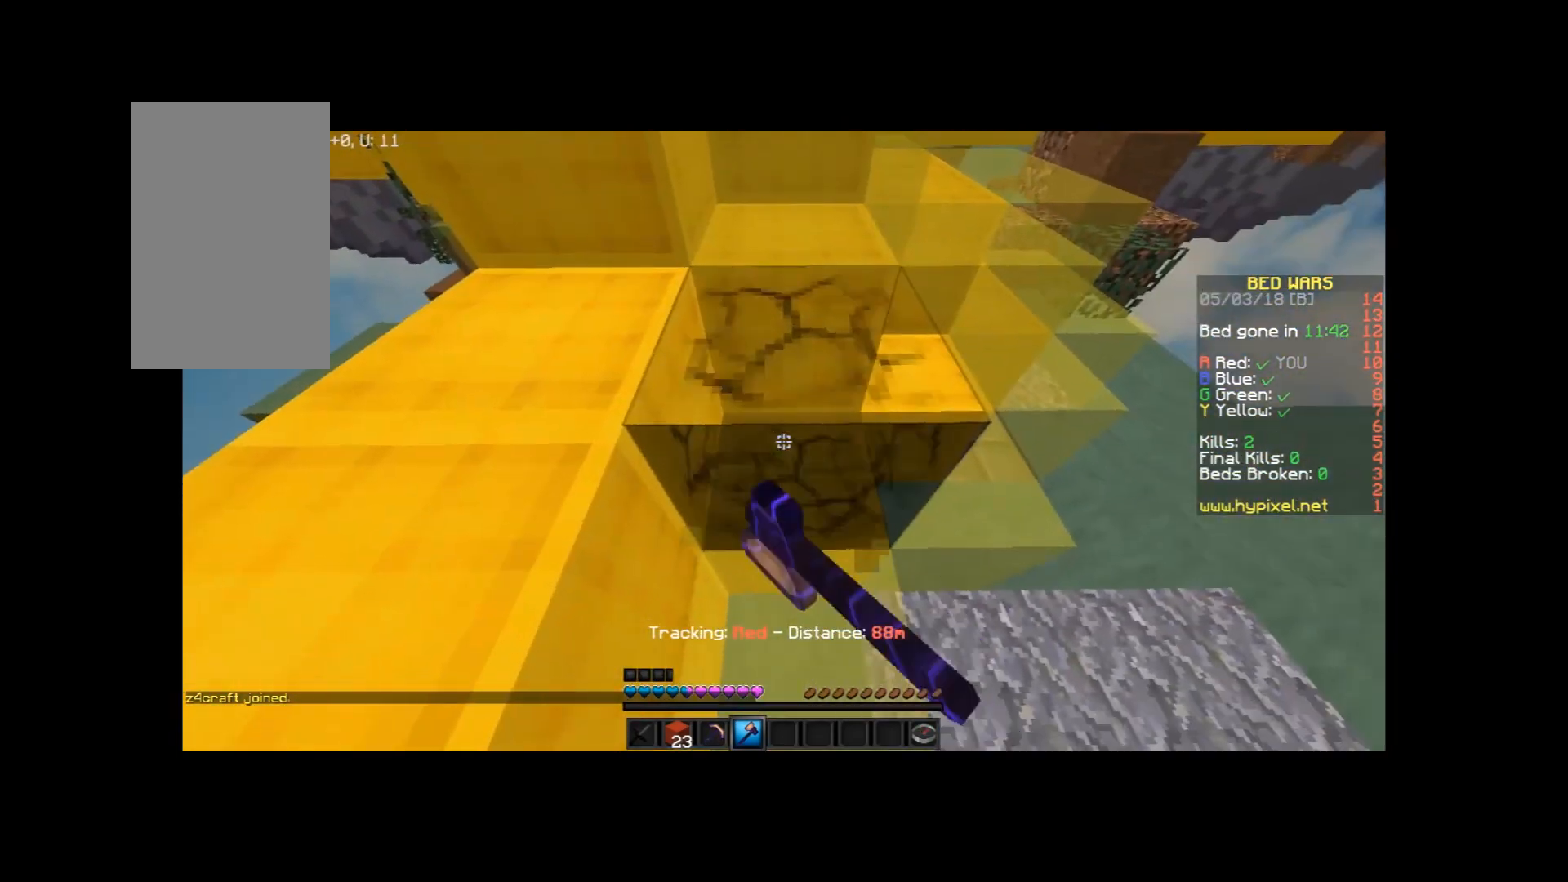
{"keys": [], "mouse": ["left"], "events": [[33, "w", "down"], [233, "w", "up"]]}
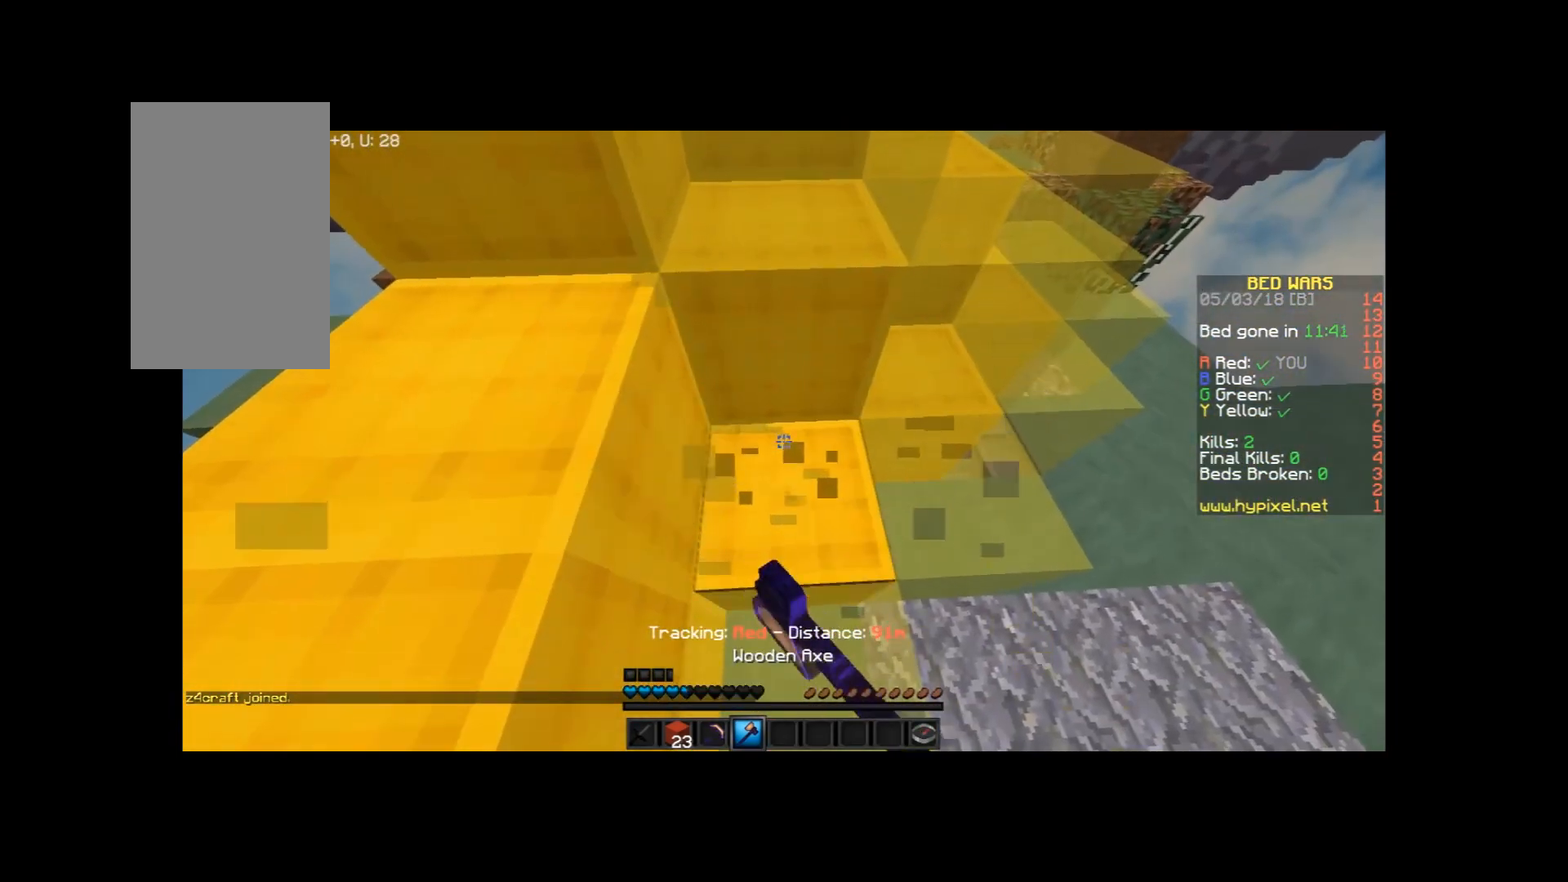
{"keys": [], "mouse": ["left"], "events": []}
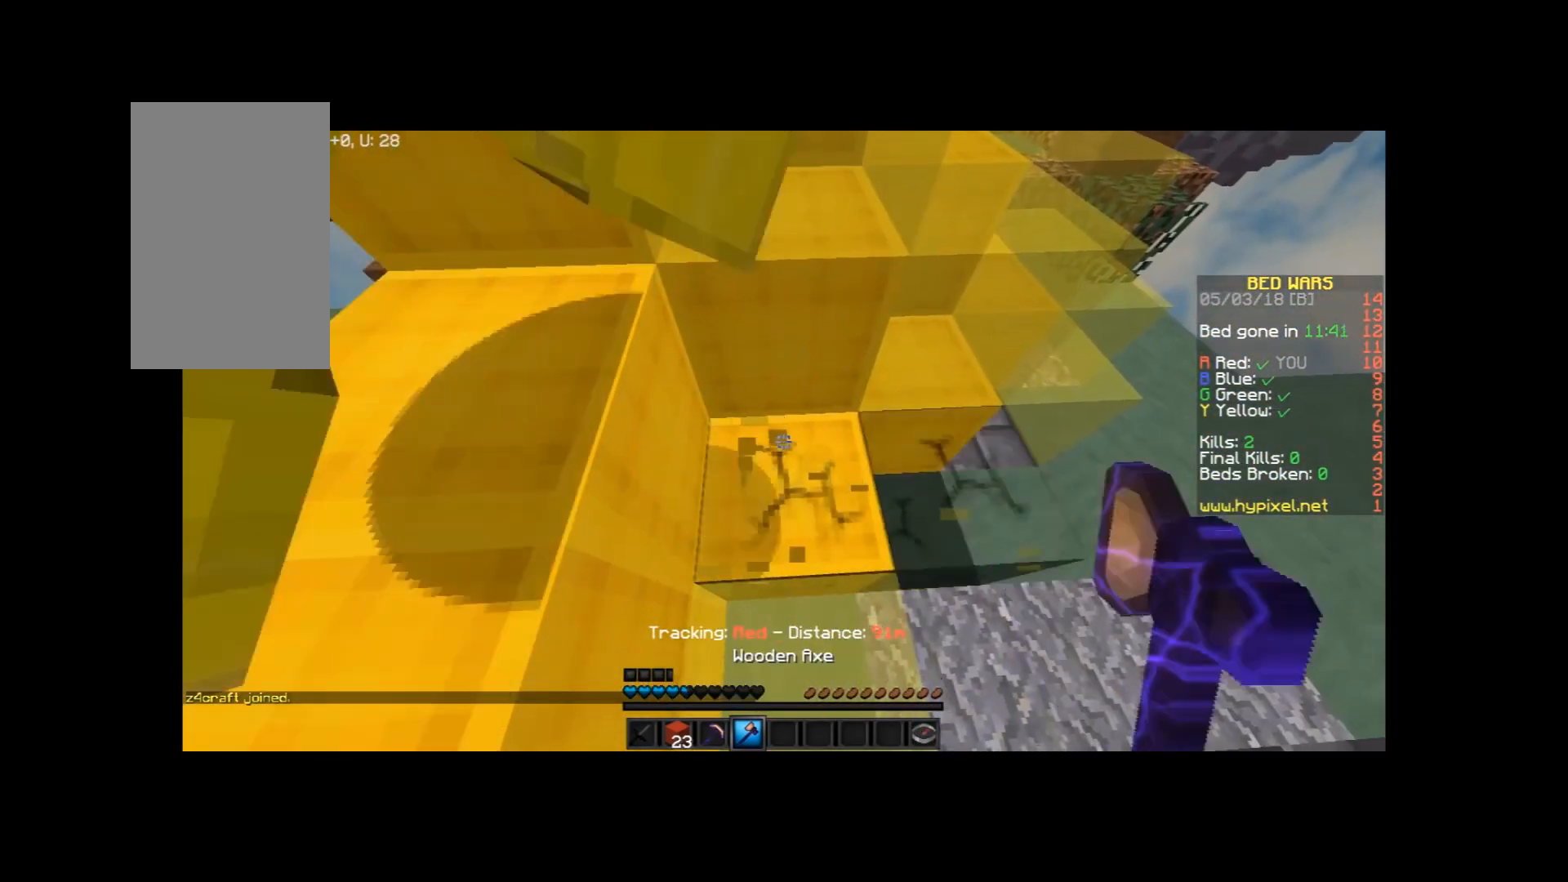
{"keys": [], "mouse": ["left"], "events": []}
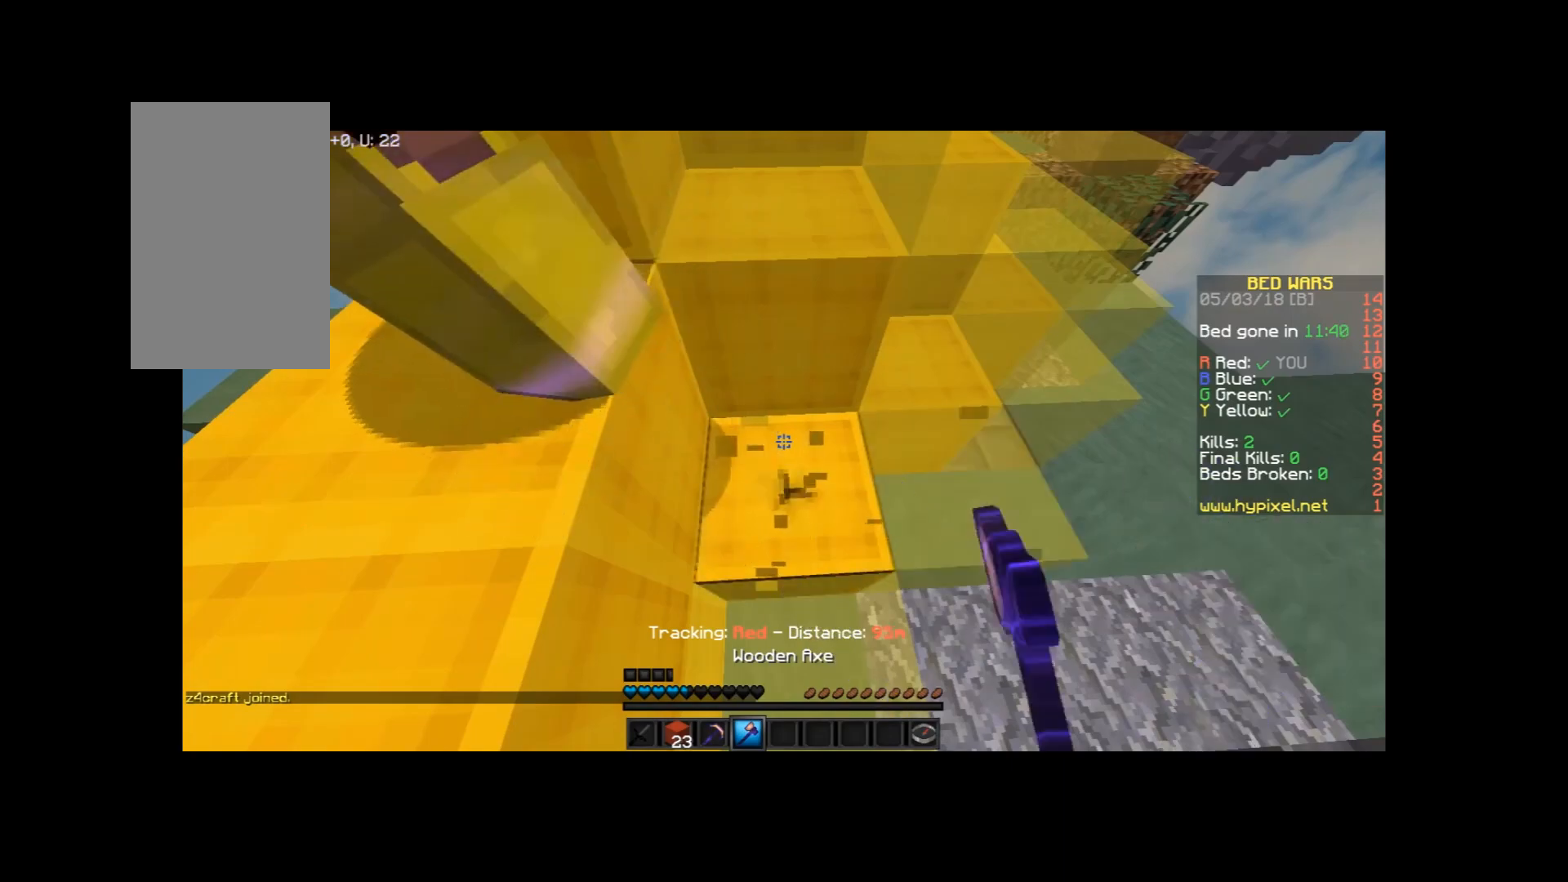
{"keys": ["w"], "mouse": ["left", "right"], "events": [[100, "mouse_left", "up"], [100, "w", "down"], [200, "mouse_left", "down"], [334, "mouse_right", "down"], [334, "w", "up"], [400, "mouse_left", "up"], [400, "mouse_right", "up"], [400, "w", "down"], [467, "mouse_left", "down"], [467, "mouse_right", "down"]]}
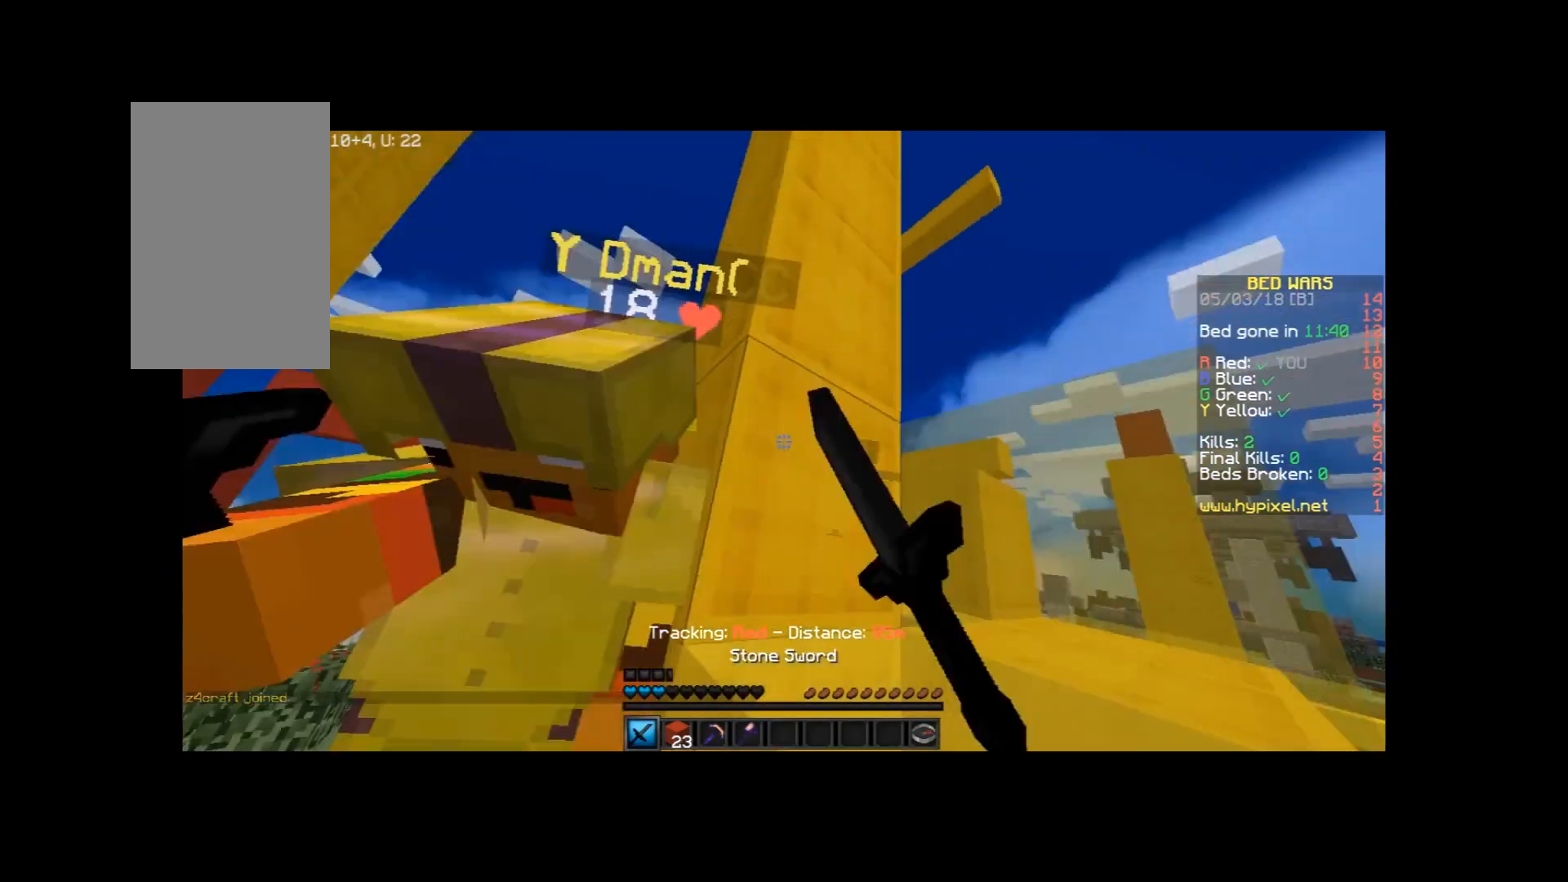
{"keys": ["space", "w"], "mouse": ["left", "right"], "events": [[33, "mouse_left", "up"], [33, "mouse_right", "up"], [33, "space", "down"], [100, "a", "down"], [100, "mouse_left", "down"], [133, "mouse_right", "down"], [233, "mouse_right", "up"], [266, "mouse_left", "up"], [367, "mouse_left", "down"], [367, "mouse_right", "down"], [400, "a", "up"], [400, "mouse_left", "up"], [400, "mouse_right", "up"], [433, "mouse_left", "down"], [433, "mouse_right", "down"]]}
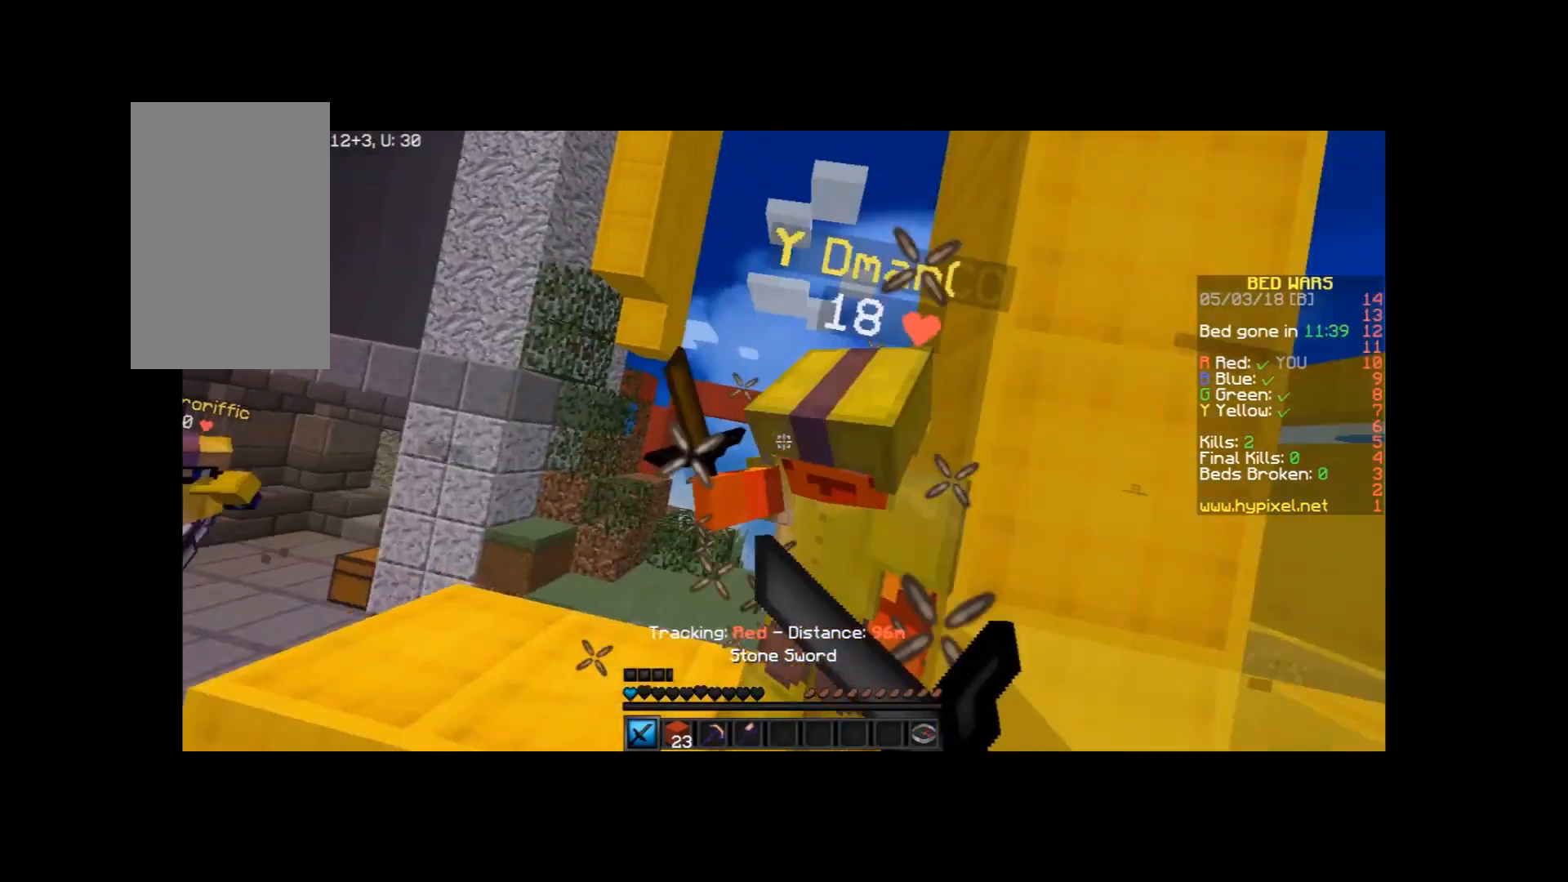
{"keys": ["w"], "mouse": ["left", "right"], "events": [[67, "a", "down"], [67, "mouse_left", "up"], [67, "mouse_right", "up"], [100, "mouse_left", "down"], [100, "mouse_right", "down"], [134, "mouse_left", "up"], [134, "mouse_right", "up"], [200, "a", "up"], [200, "mouse_left", "down"], [200, "mouse_right", "down"], [367, "mouse_right", "up"], [367, "space", "up"], [434, "mouse_left", "up"], [501, "mouse_left", "down"], [501, "mouse_right", "down"]]}
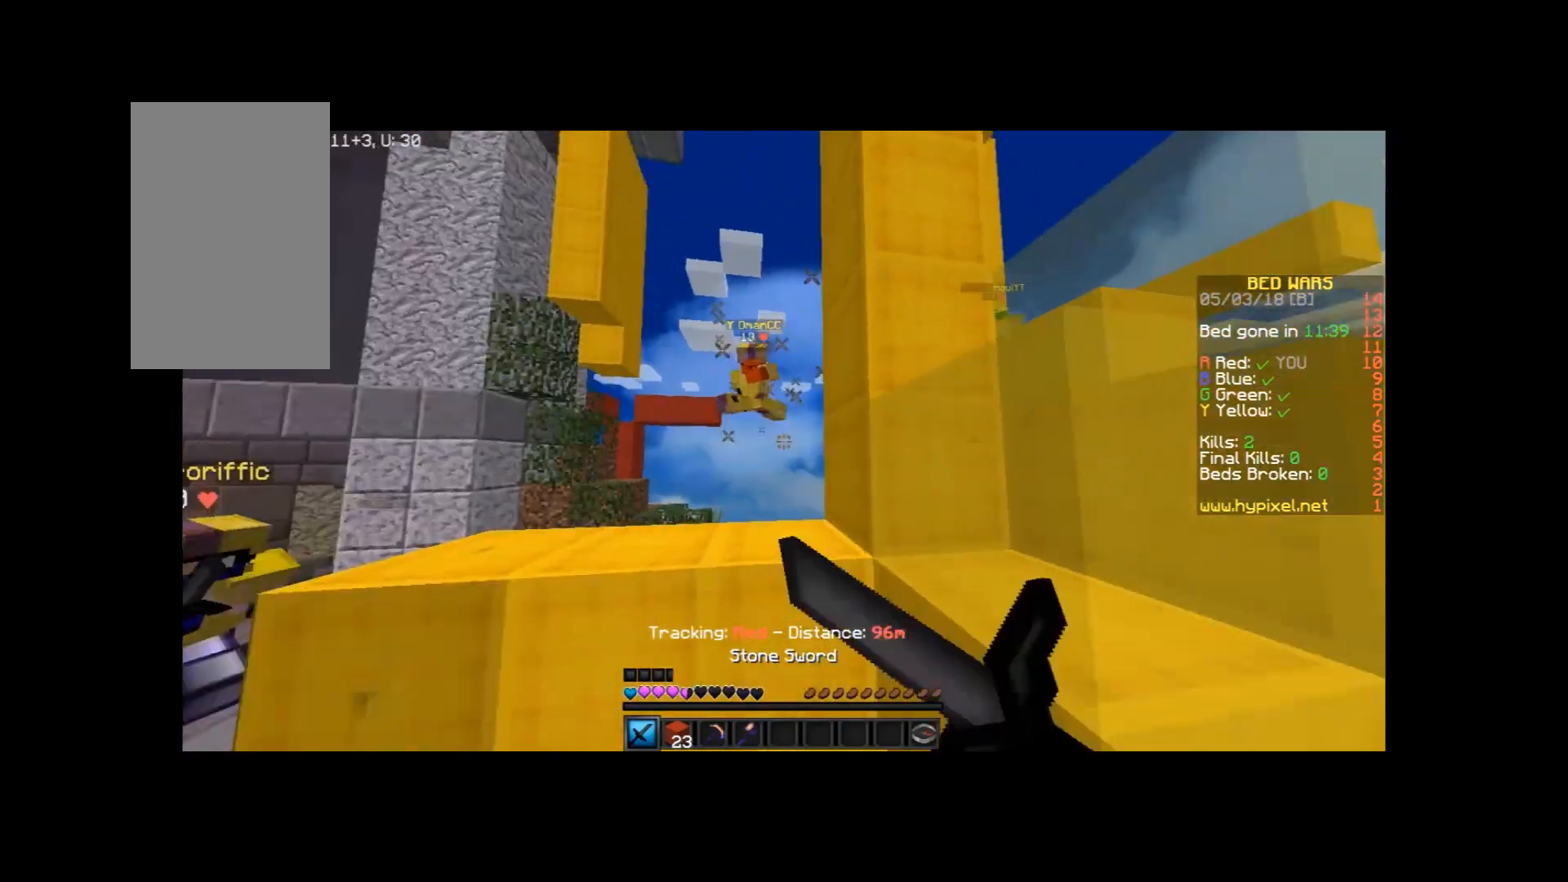
{"keys": ["w"], "mouse": [], "events": [[33, "mouse_left", "up"], [33, "mouse_right", "up"], [100, "d", "down"], [233, "d", "up"]]}